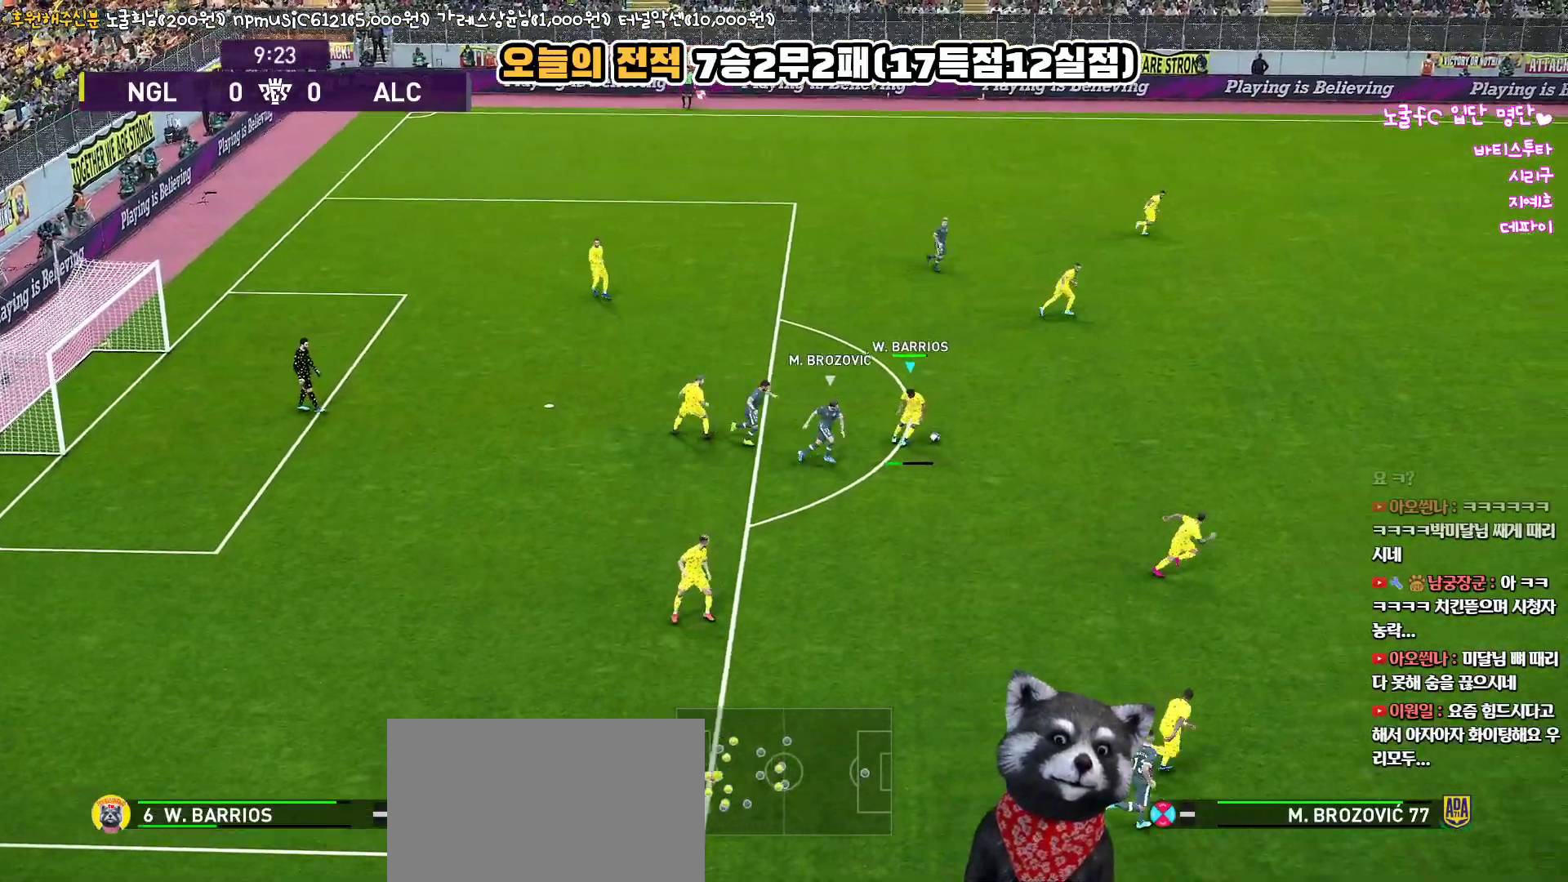
Gameplay with a controller (PlayStation layout); each line is a JSON object with the inputs held at the frame after it. "events" lists button and stick changes between this image and that frame as [ms after this image, input, new state], when the widget could be followed in between.
{"buttons": ["L3"], "left_stick": "down-right", "right_stick": "center", "events": []}
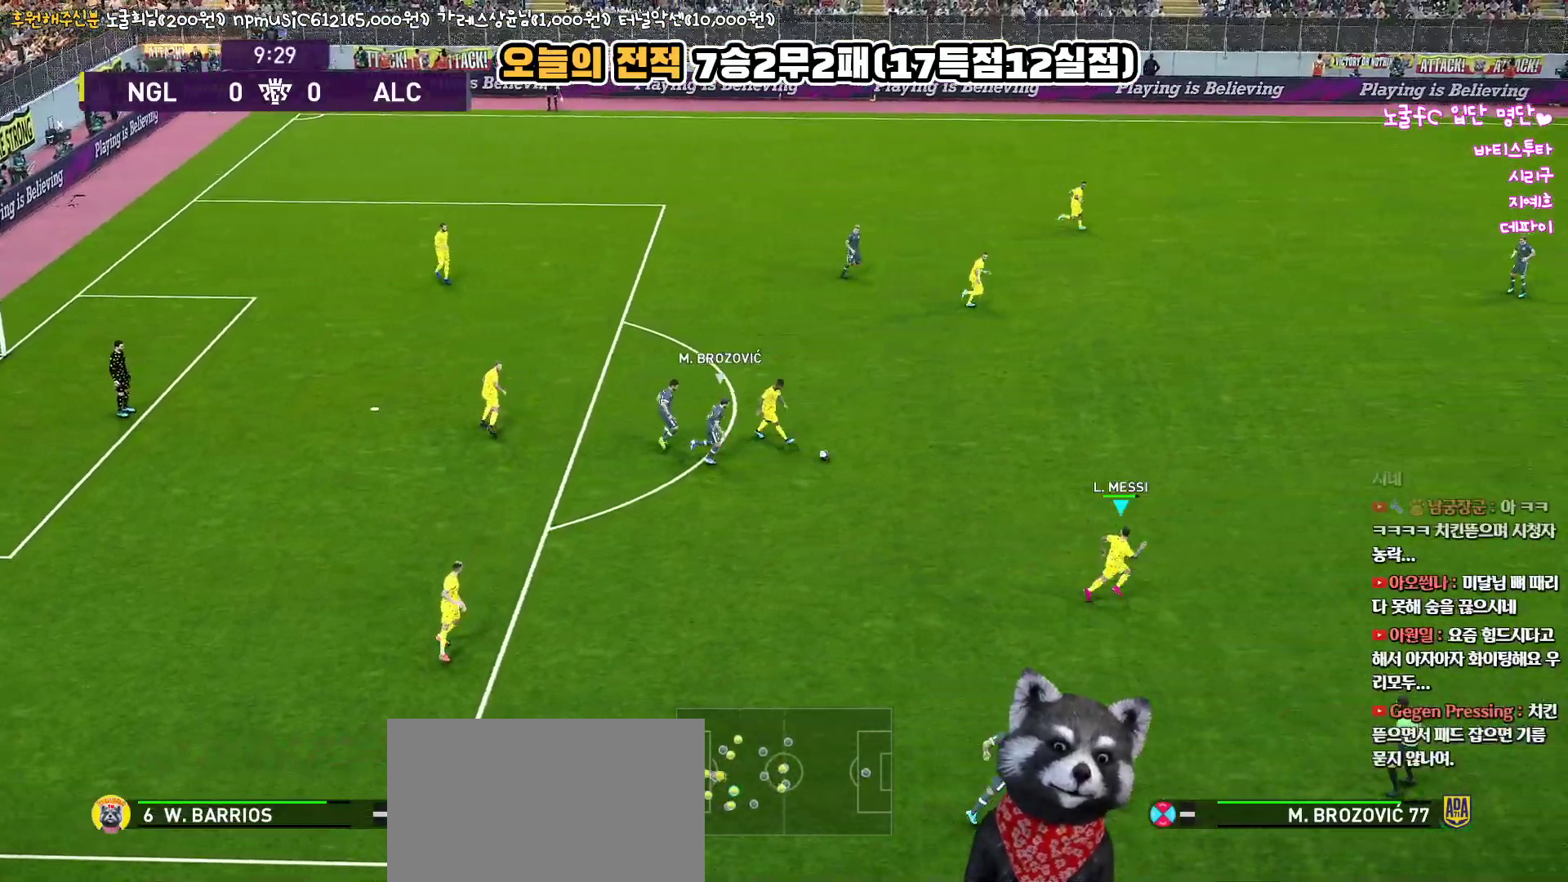
{"buttons": [], "left_stick": "up-right", "right_stick": "center", "events": [[150, "L3", "up"], [250, "left_stick", "up-right"]]}
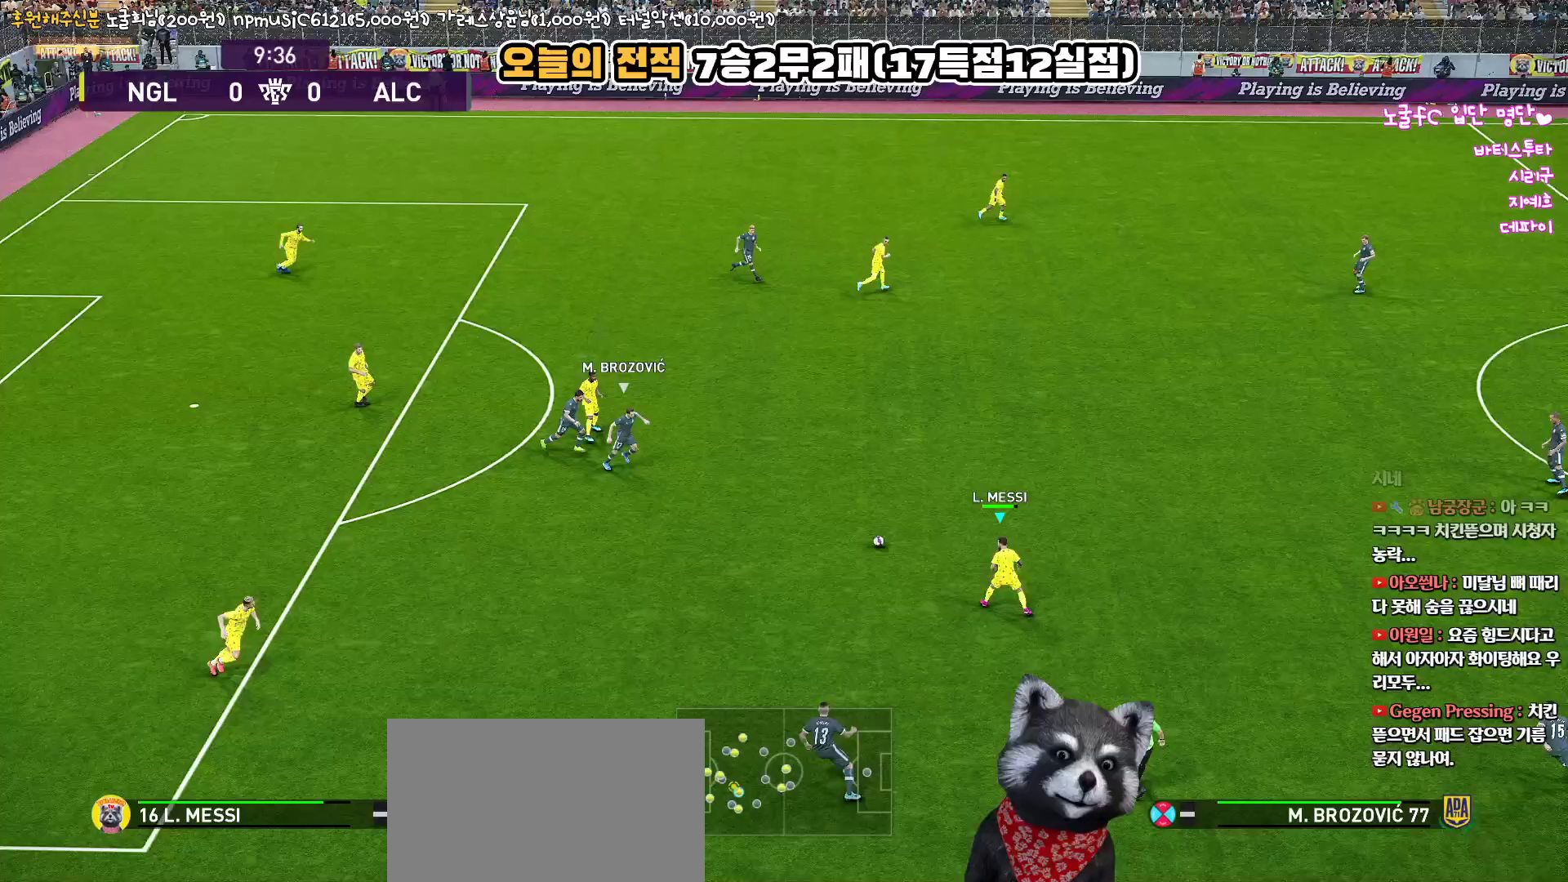
{"buttons": ["TRIANGLE"], "left_stick": "up", "right_stick": "center", "events": [[400, "TRIANGLE", "down"], [450, "left_stick", "up"]]}
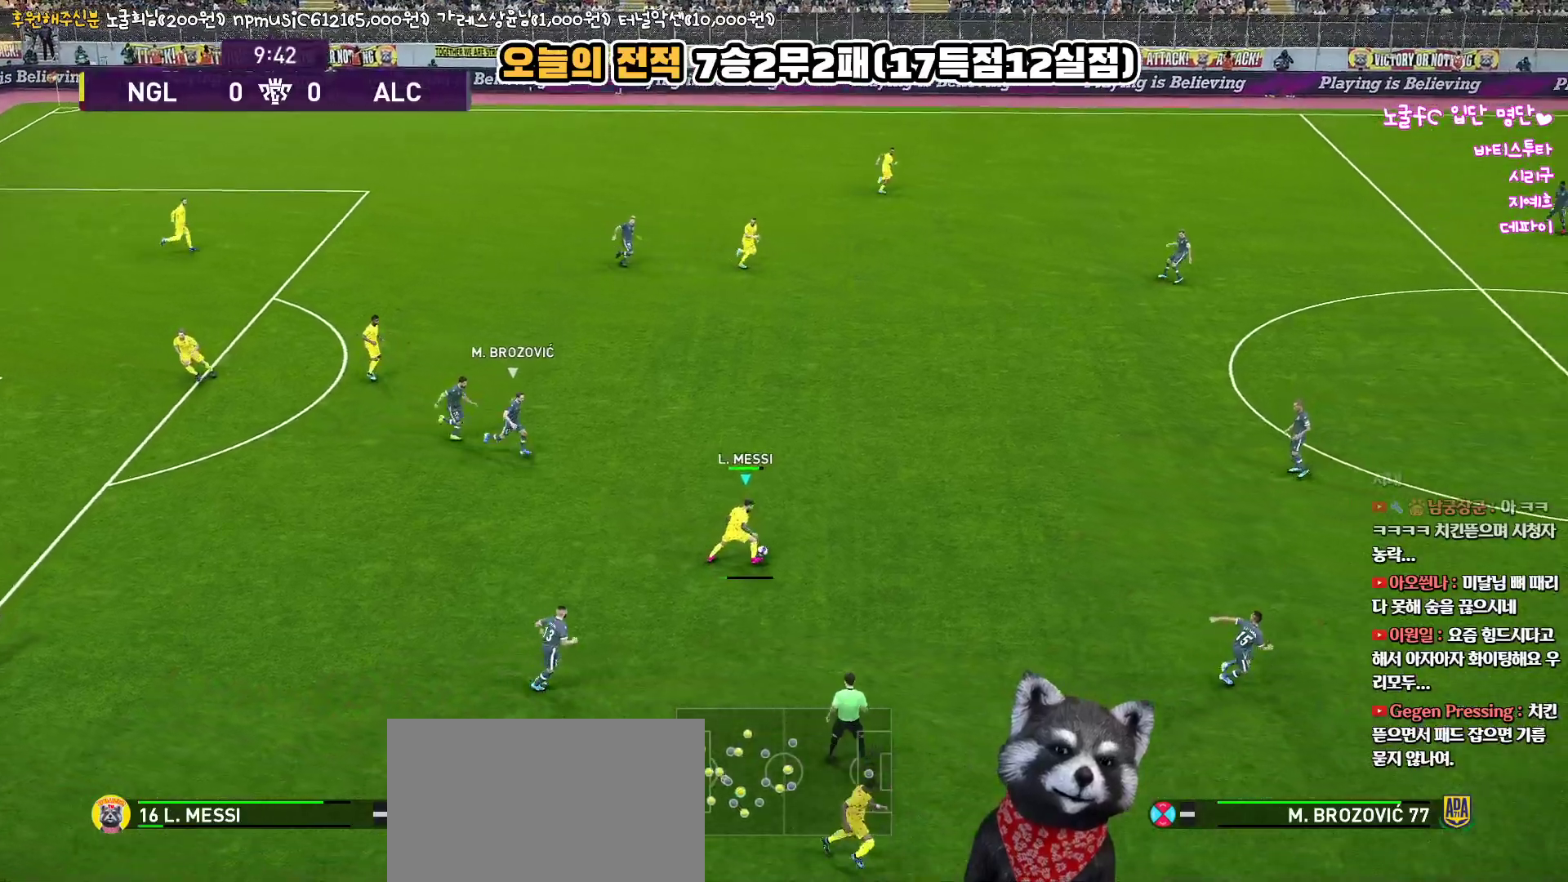
{"buttons": [], "left_stick": "up", "right_stick": "center", "events": [[67, "TRIANGLE", "up"]]}
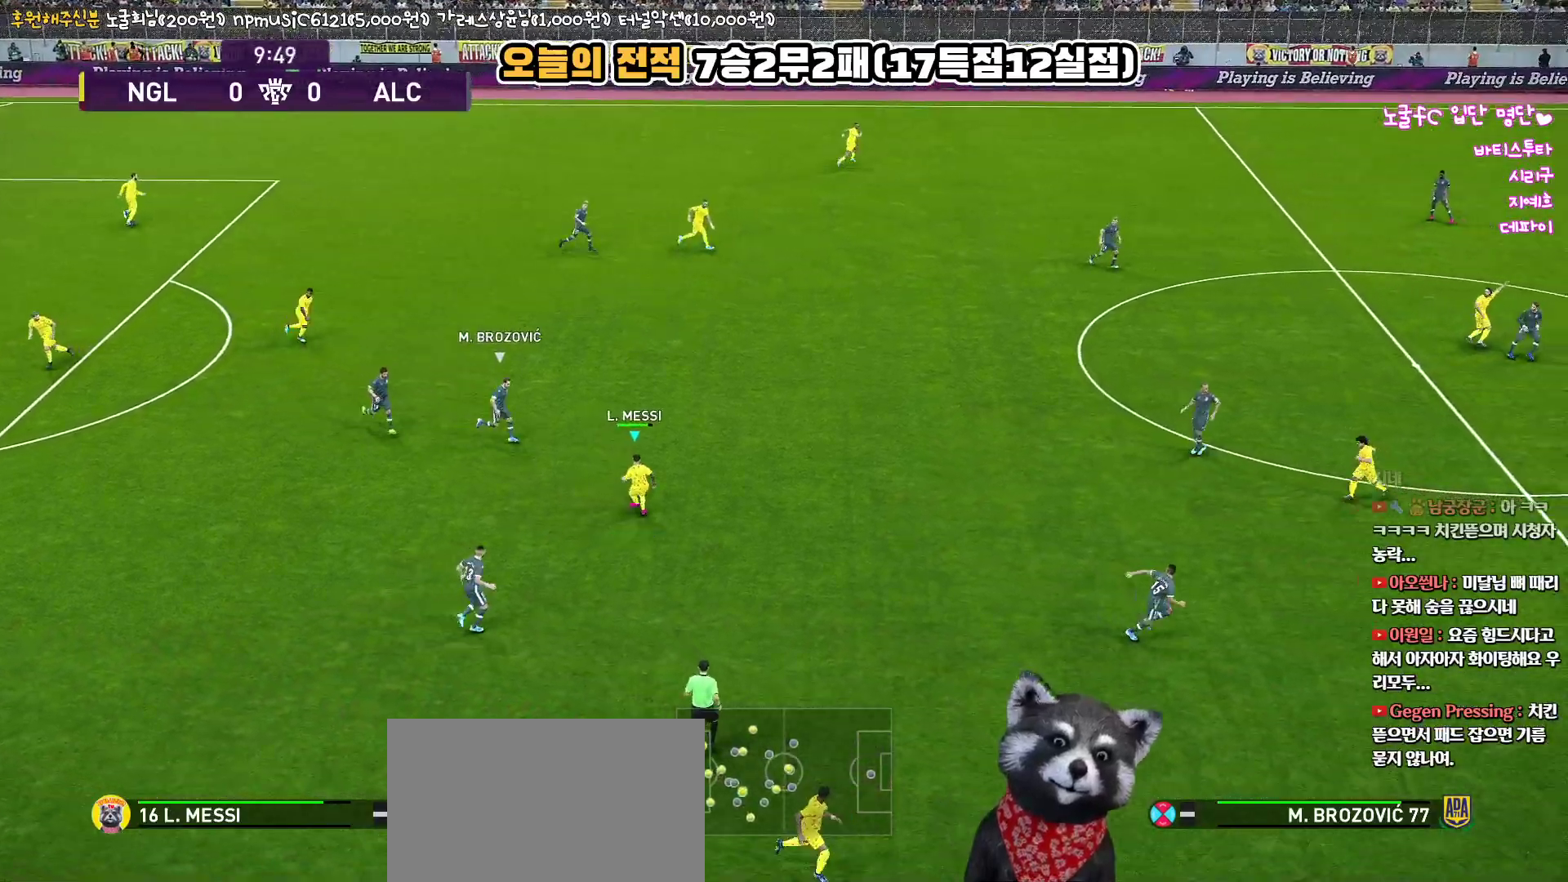
{"buttons": [], "left_stick": "down-right", "right_stick": "center", "events": [[133, "left_stick", "center"], [317, "left_stick", "down-right"]]}
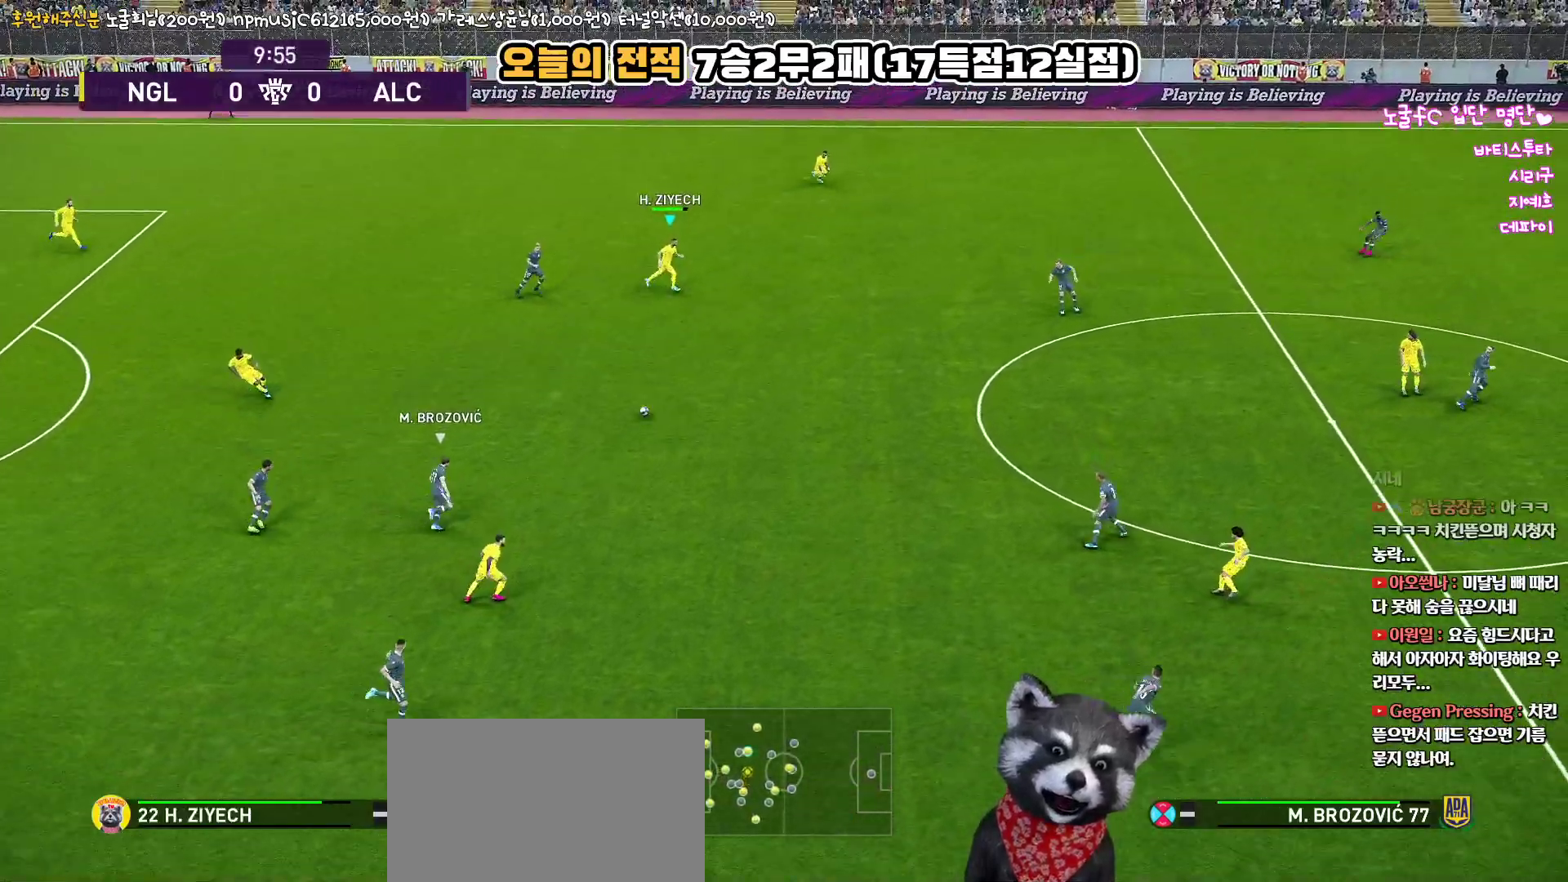
{"buttons": [], "left_stick": "right", "right_stick": "center", "events": [[283, "left_stick", "right"]]}
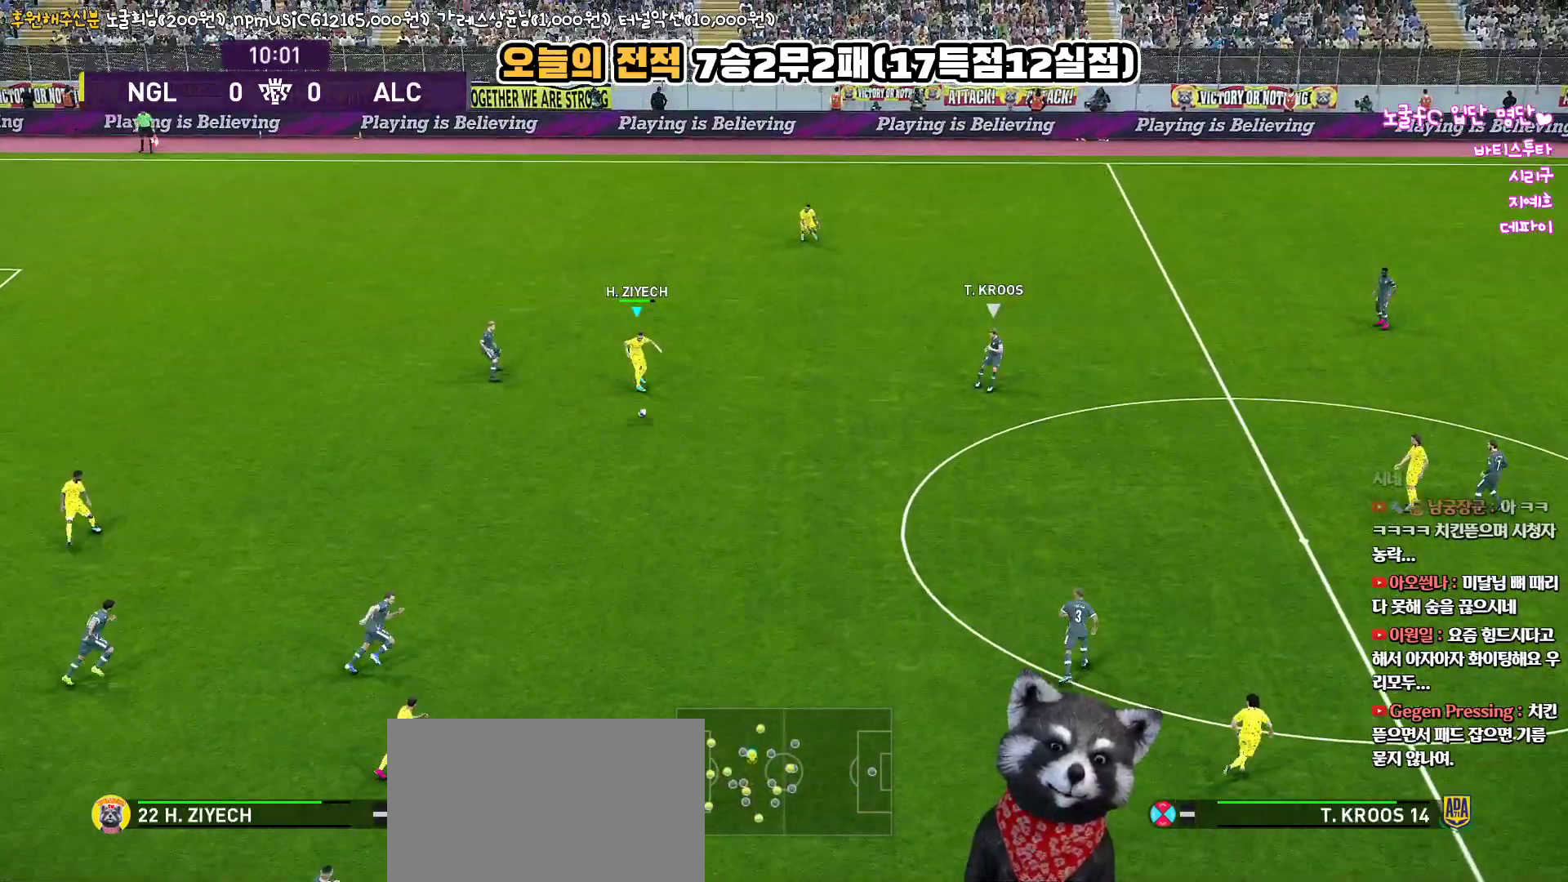
{"buttons": [], "left_stick": "right", "right_stick": "center", "events": []}
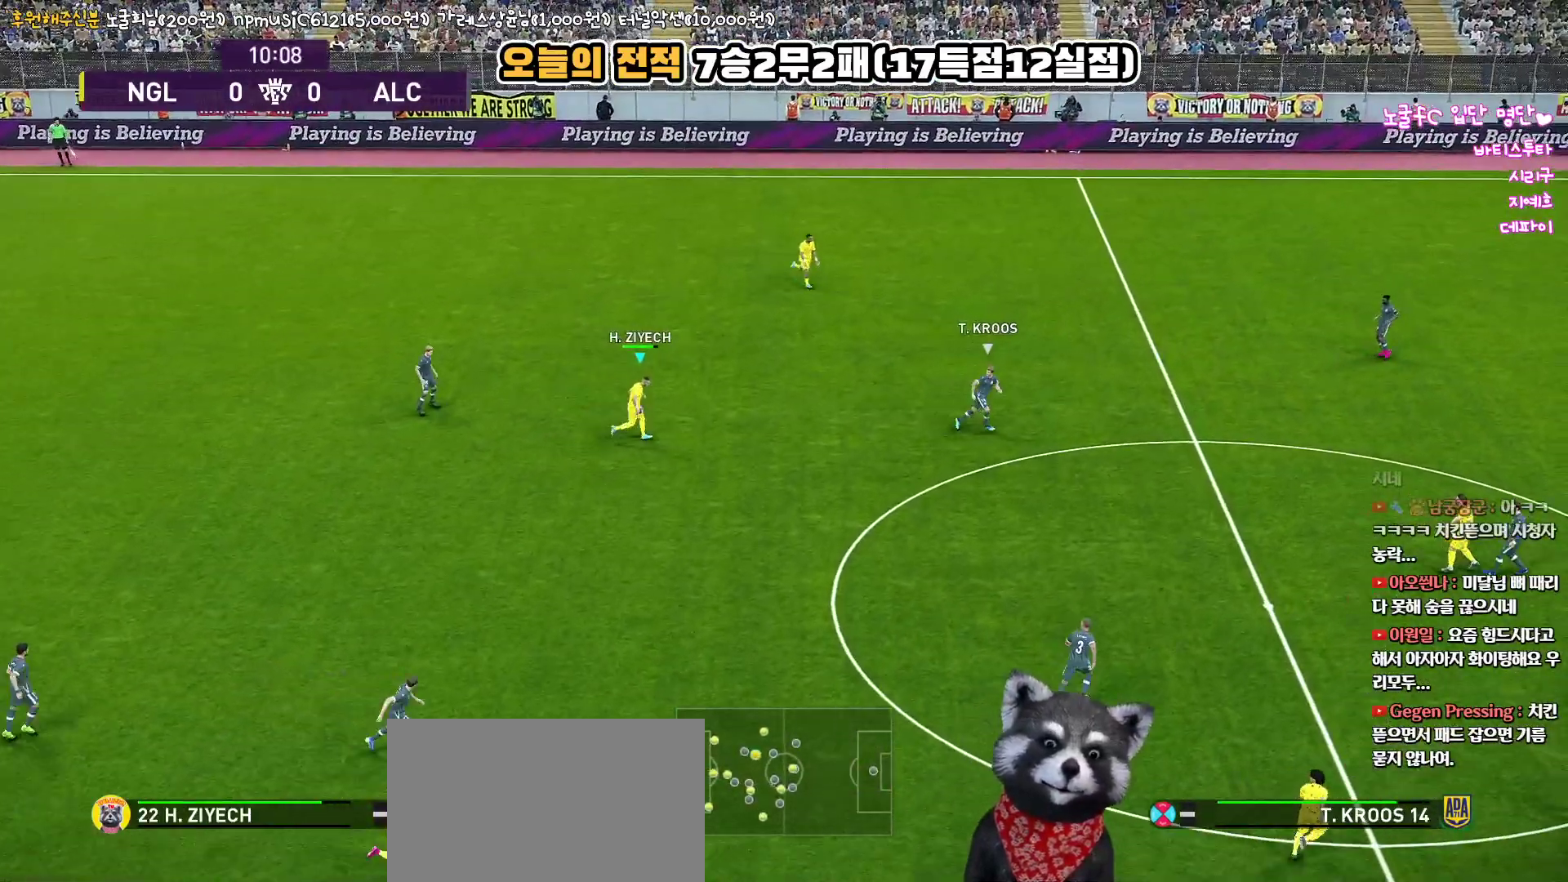
{"buttons": [], "left_stick": "right", "right_stick": "center", "events": []}
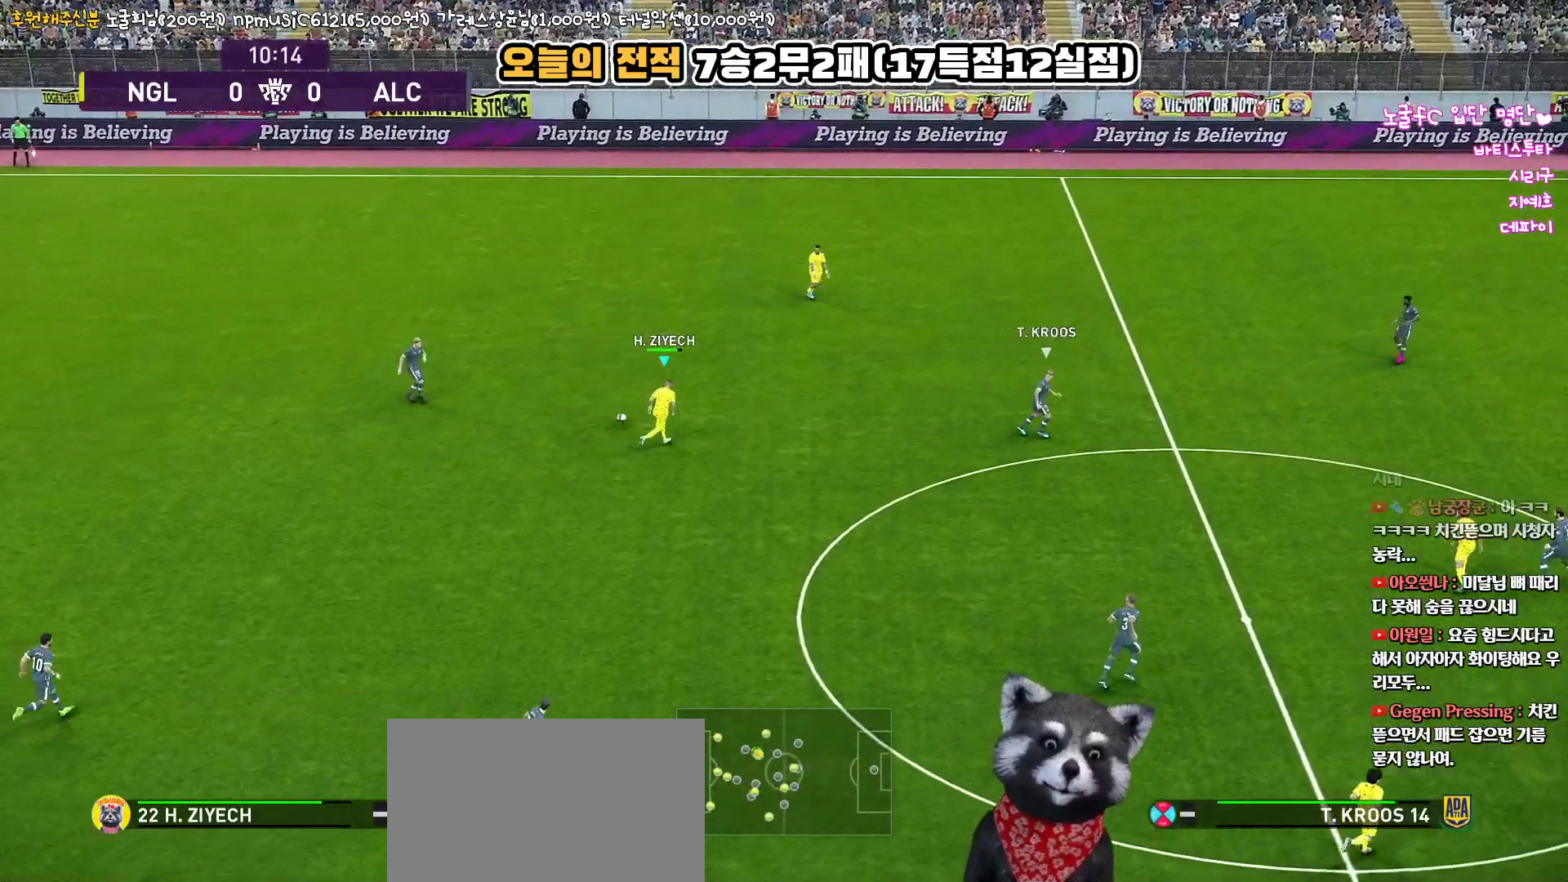
{"buttons": [], "left_stick": "right", "right_stick": "center", "events": []}
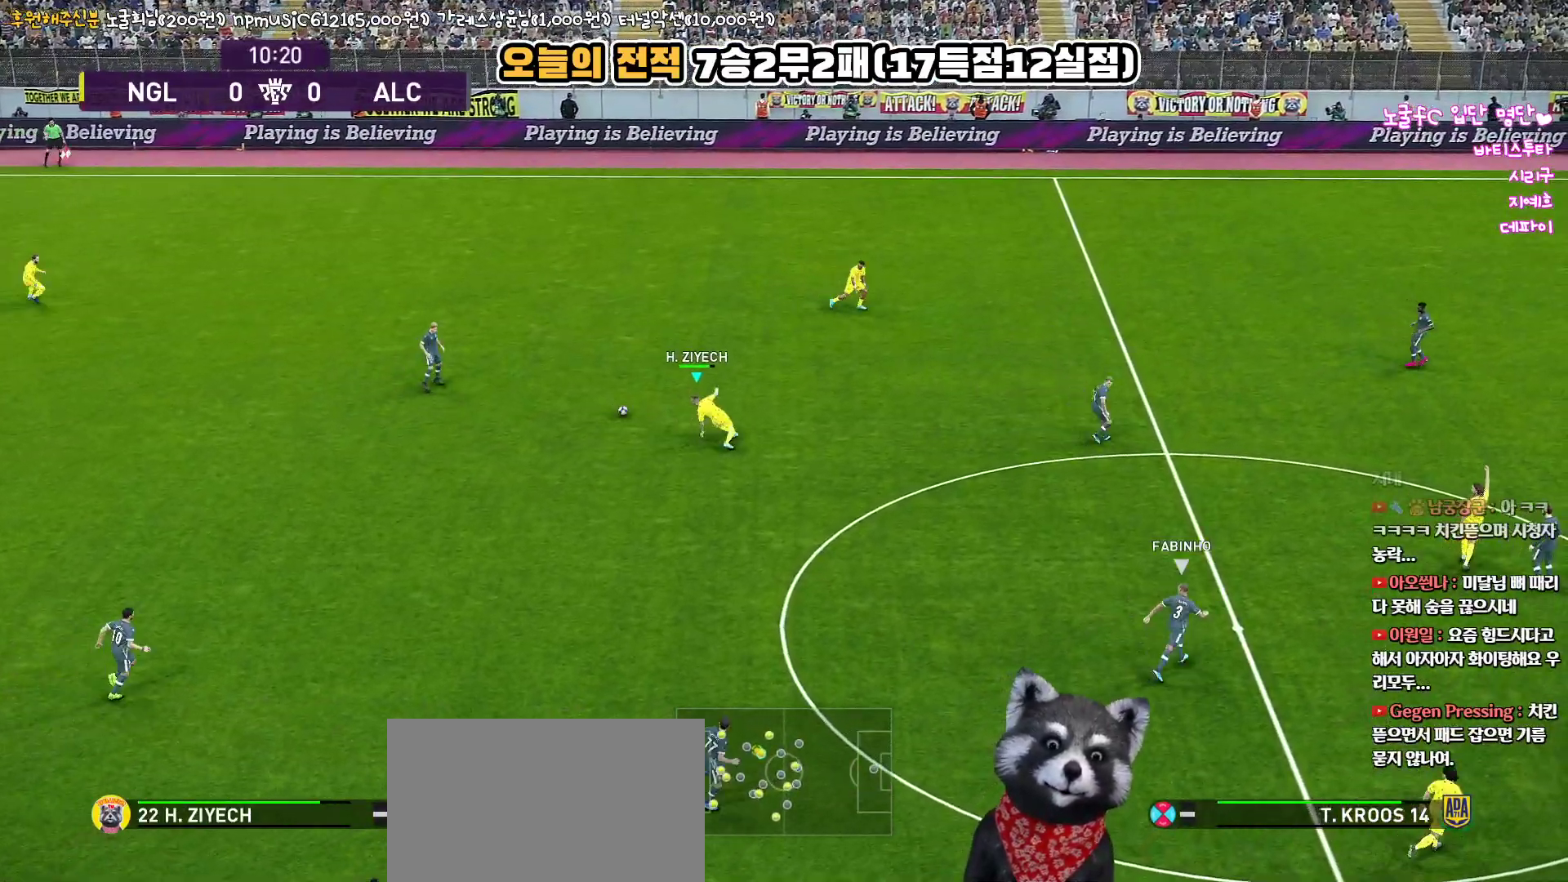
{"buttons": [], "left_stick": "right", "right_stick": "center", "events": []}
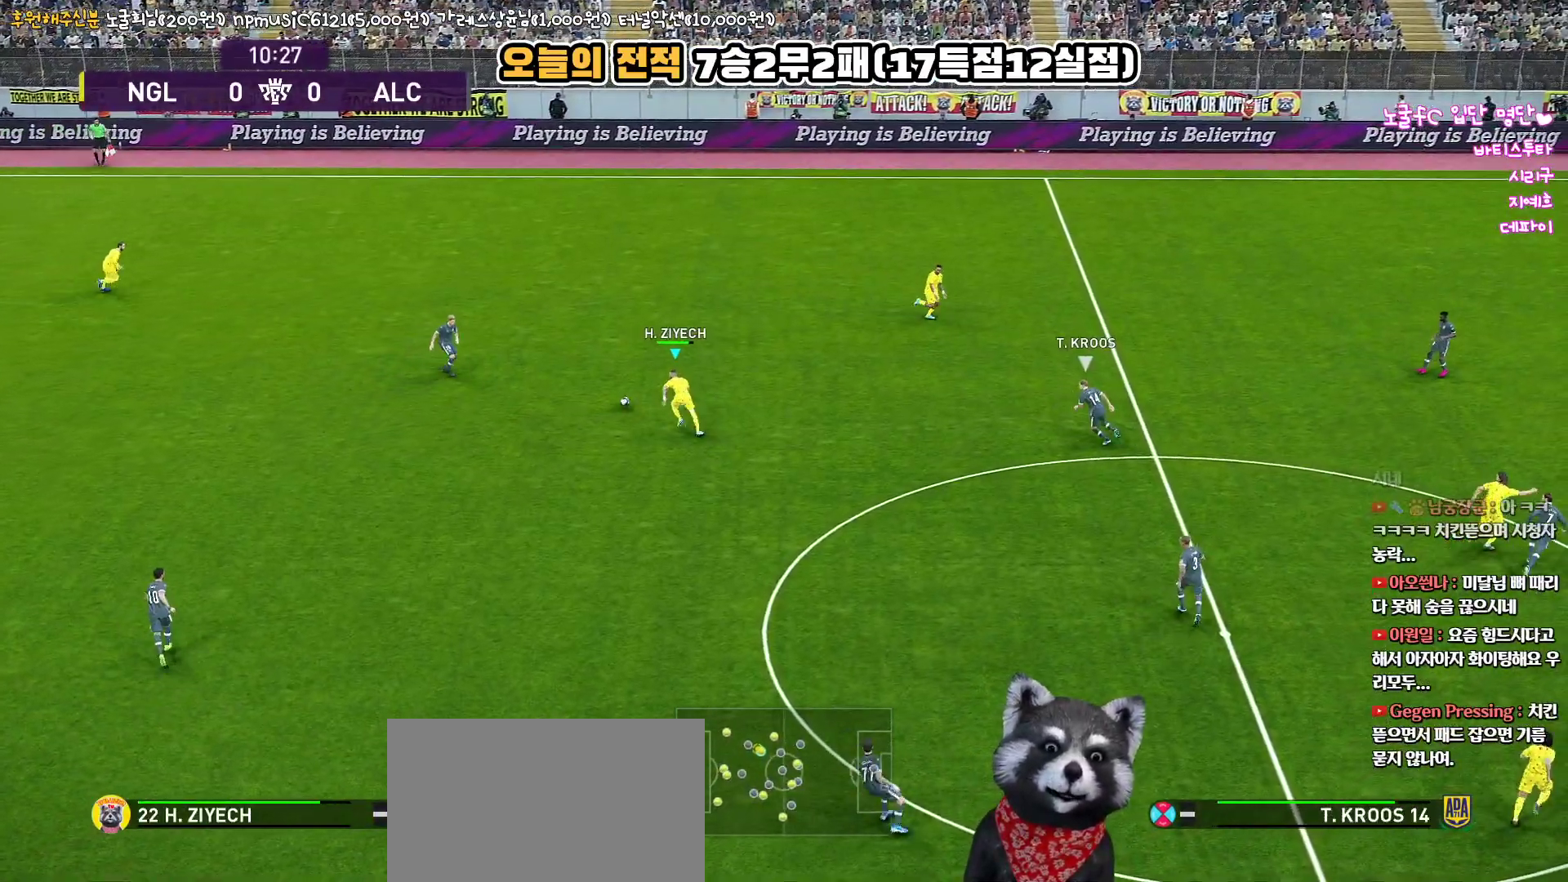
{"buttons": [], "left_stick": "right", "right_stick": "center", "events": []}
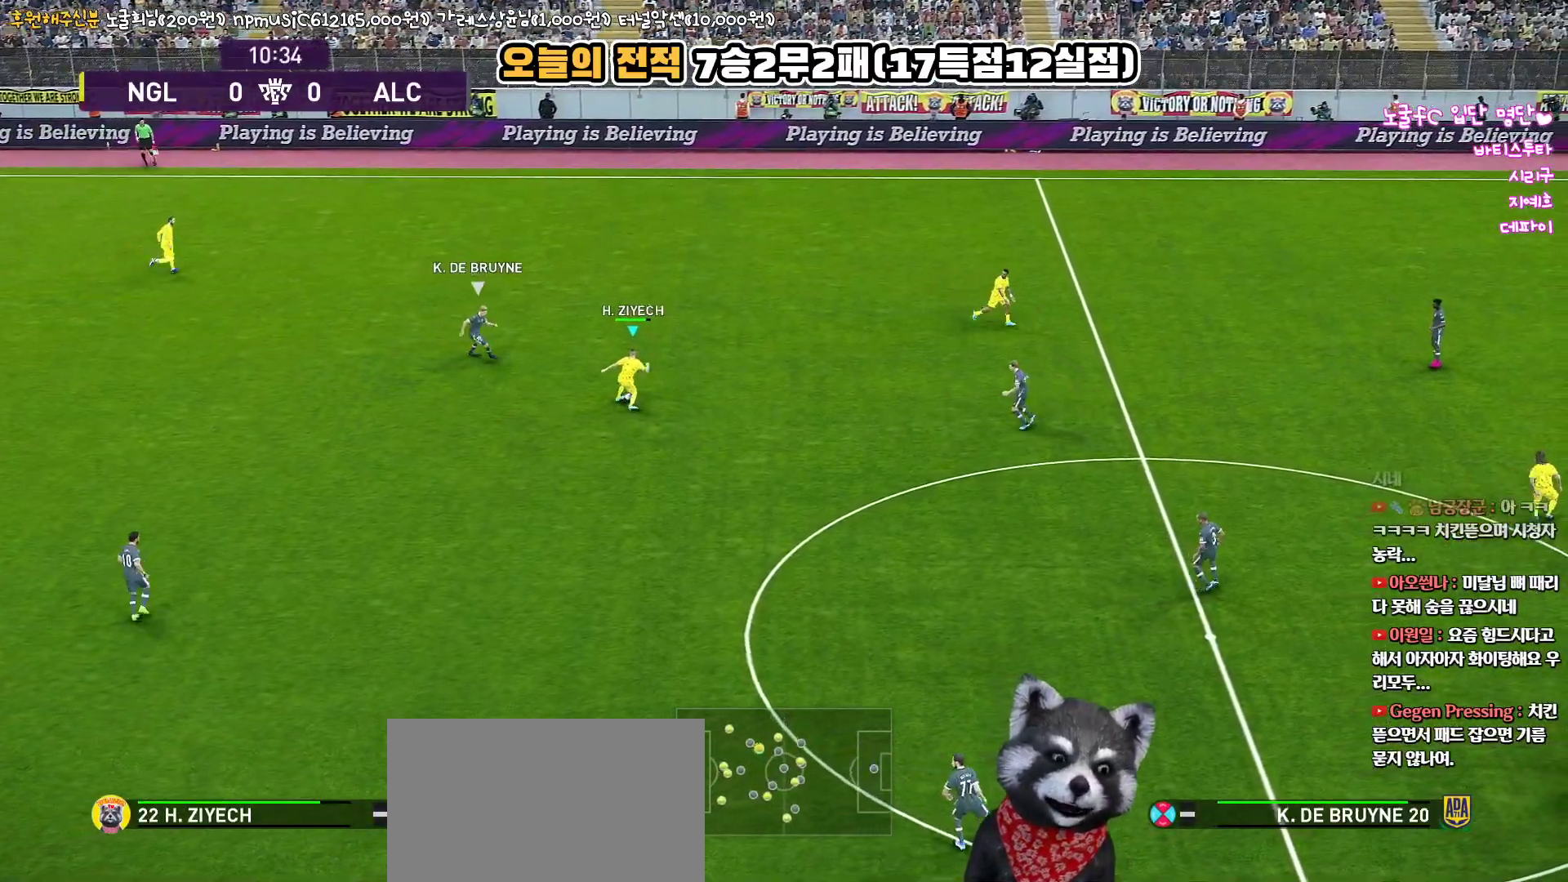
{"buttons": [], "left_stick": "up-right", "right_stick": "center", "events": [[150, "left_stick", "up-right"], [167, "CROSS", "down"], [250, "CROSS", "up"]]}
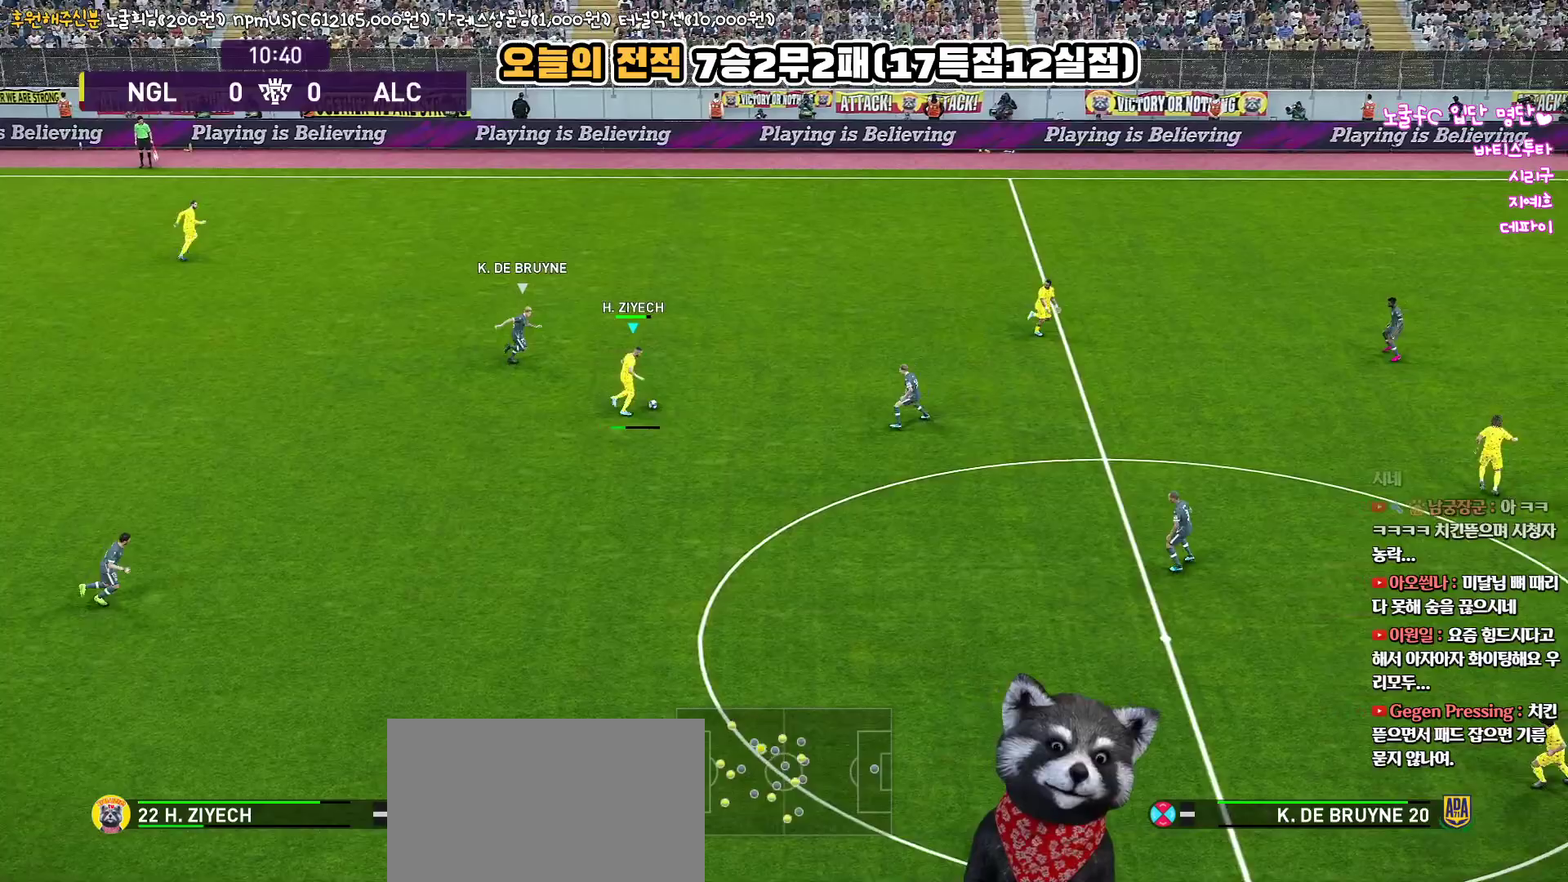
{"buttons": [], "left_stick": "down-right", "right_stick": "center", "events": [[467, "left_stick", "down-right"]]}
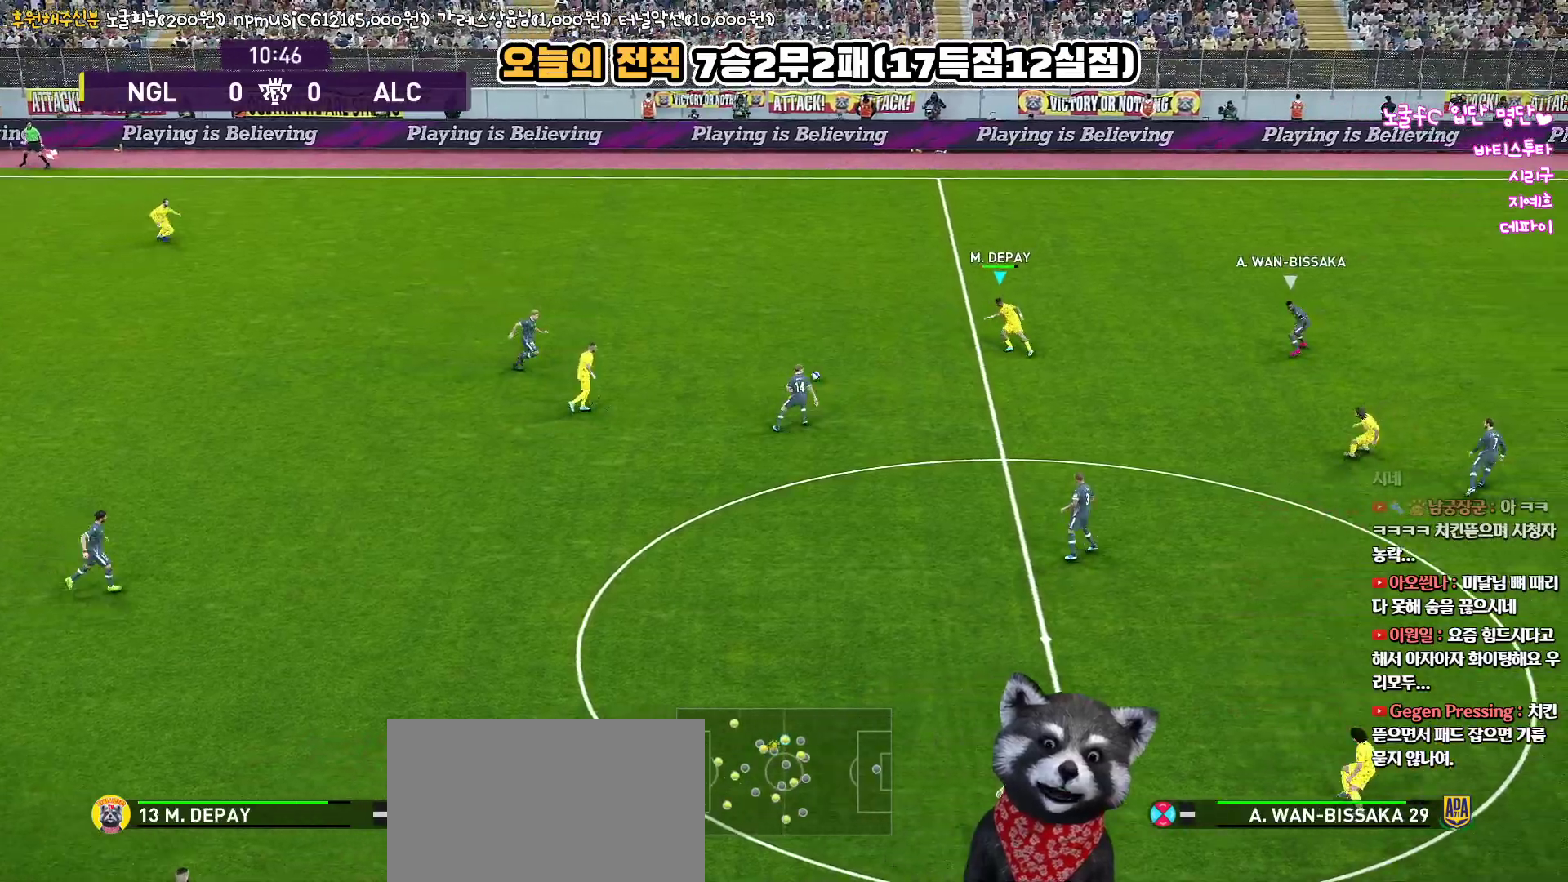
{"buttons": ["L3"], "left_stick": "down-right", "right_stick": "center", "events": [[150, "L3", "down"]]}
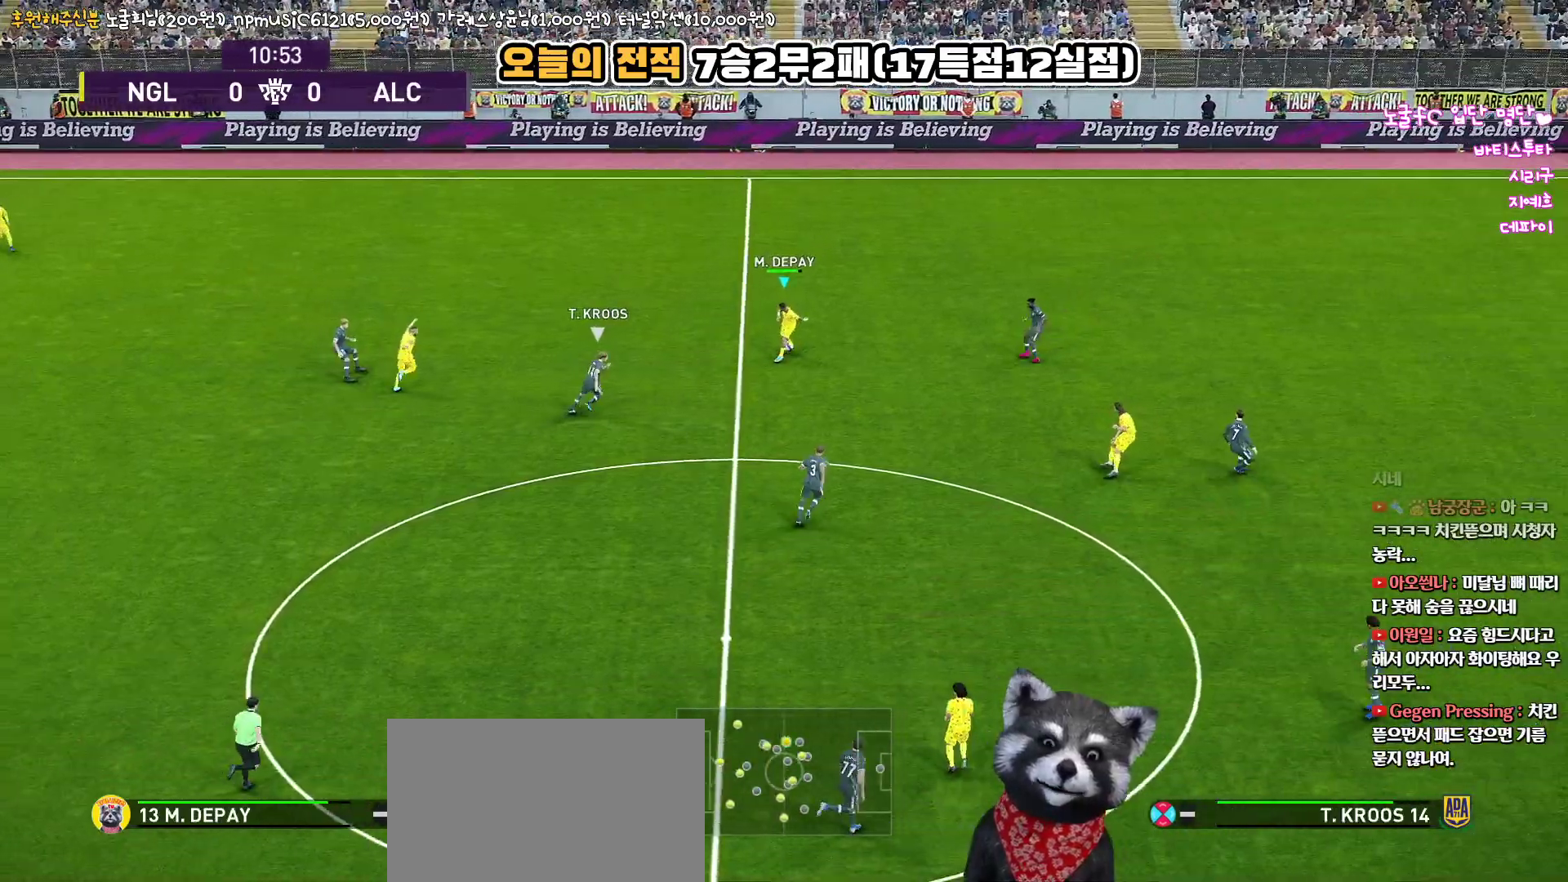
{"buttons": ["L1", "L3"], "left_stick": "down-right", "right_stick": "center", "events": [[83, "CROSS", "down"], [83, "L1", "down"], [167, "CROSS", "up"]]}
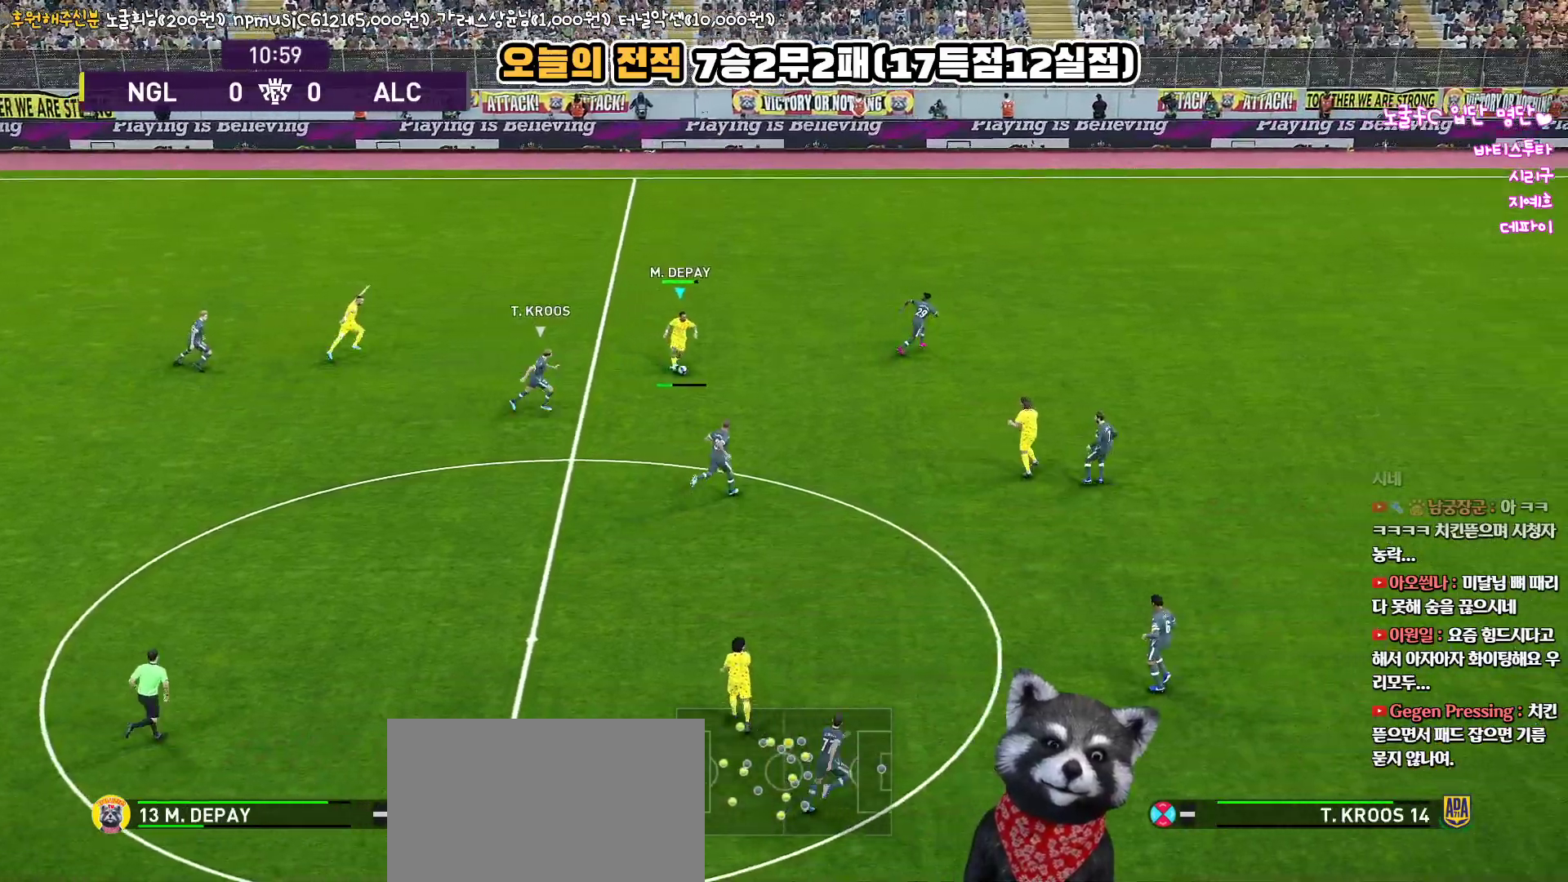
{"buttons": [], "left_stick": "down-left", "right_stick": "center", "events": [[133, "L3", "up"], [217, "L1", "up"], [383, "left_stick", "down"], [483, "left_stick", "down-left"]]}
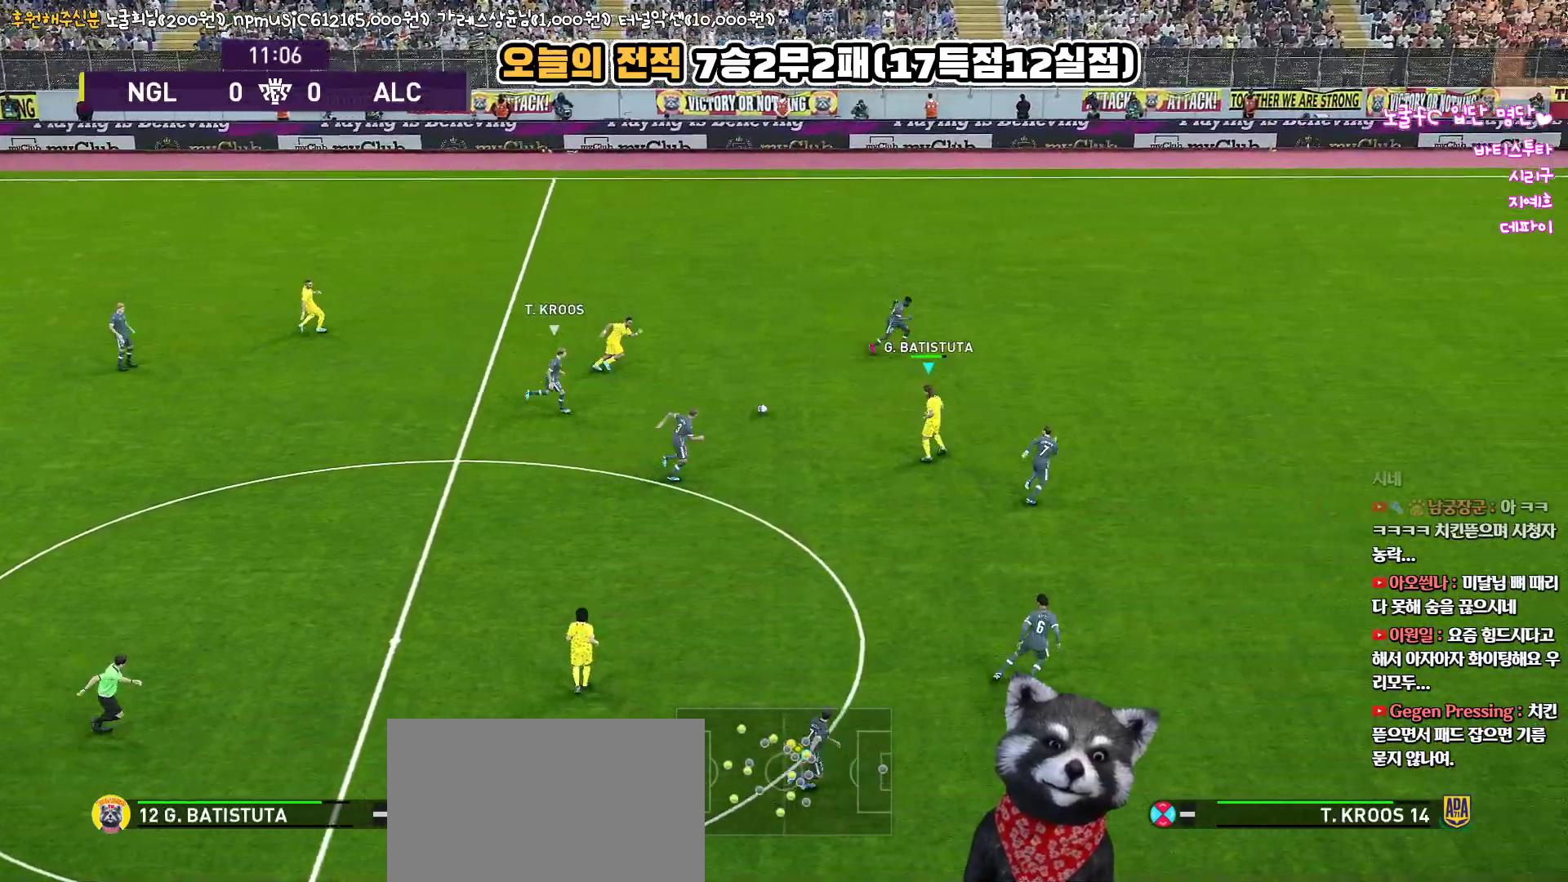
{"buttons": ["L1", "L3"], "left_stick": "down-left", "right_stick": "center", "events": [[33, "L1", "down"], [67, "CROSS", "down"], [67, "L3", "down"], [217, "CROSS", "up"]]}
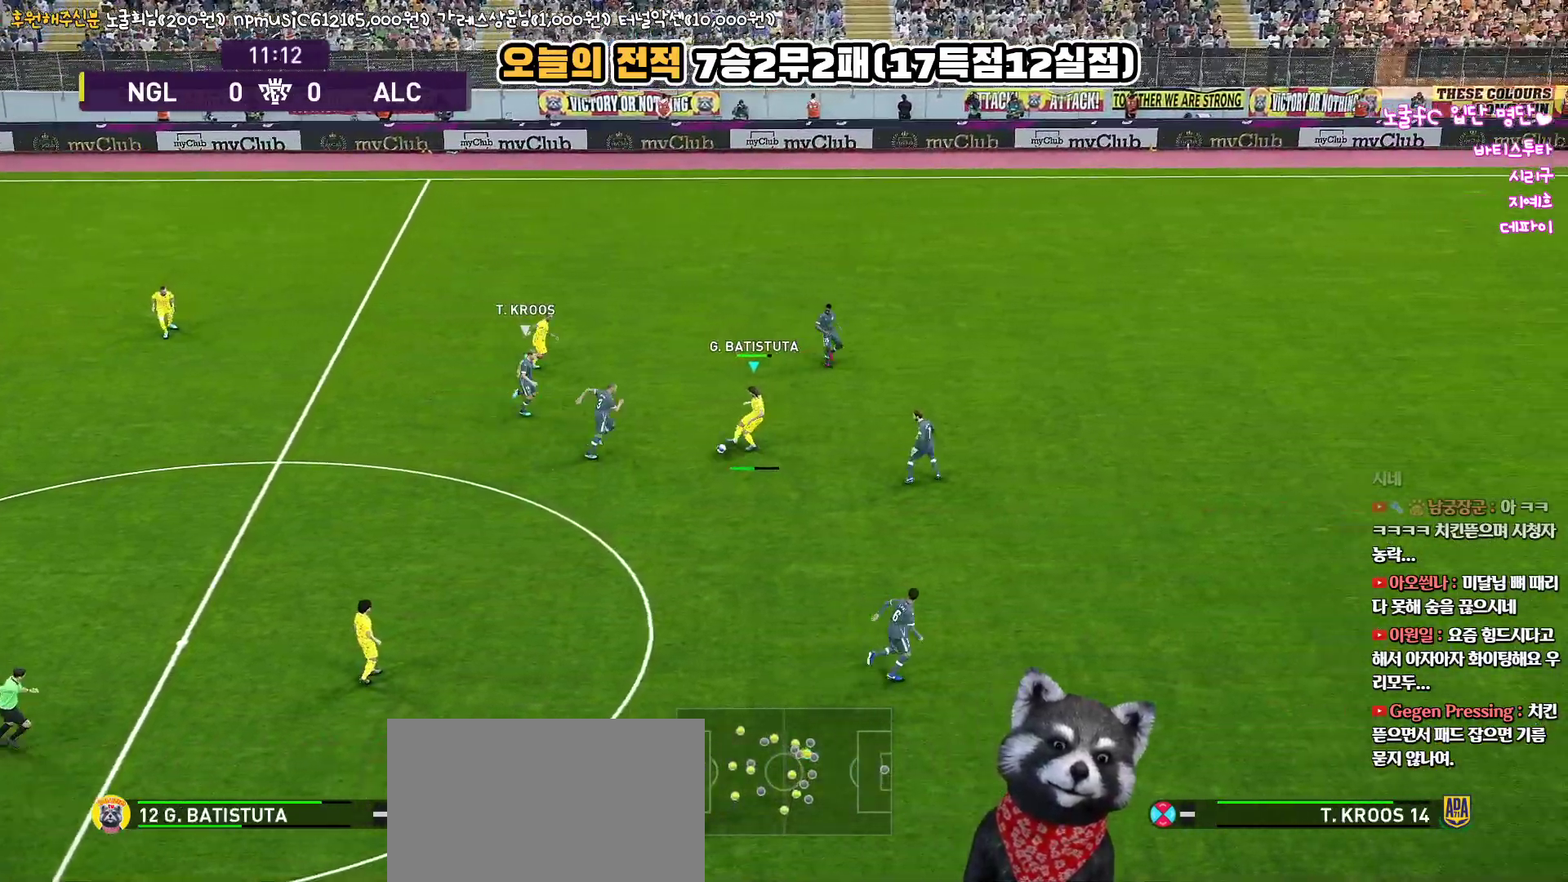
{"buttons": ["L3"], "left_stick": "down-right", "right_stick": "center", "events": [[150, "L3", "up"], [183, "L1", "up"], [267, "left_stick", "center"], [383, "left_stick", "down-right"], [483, "L3", "down"]]}
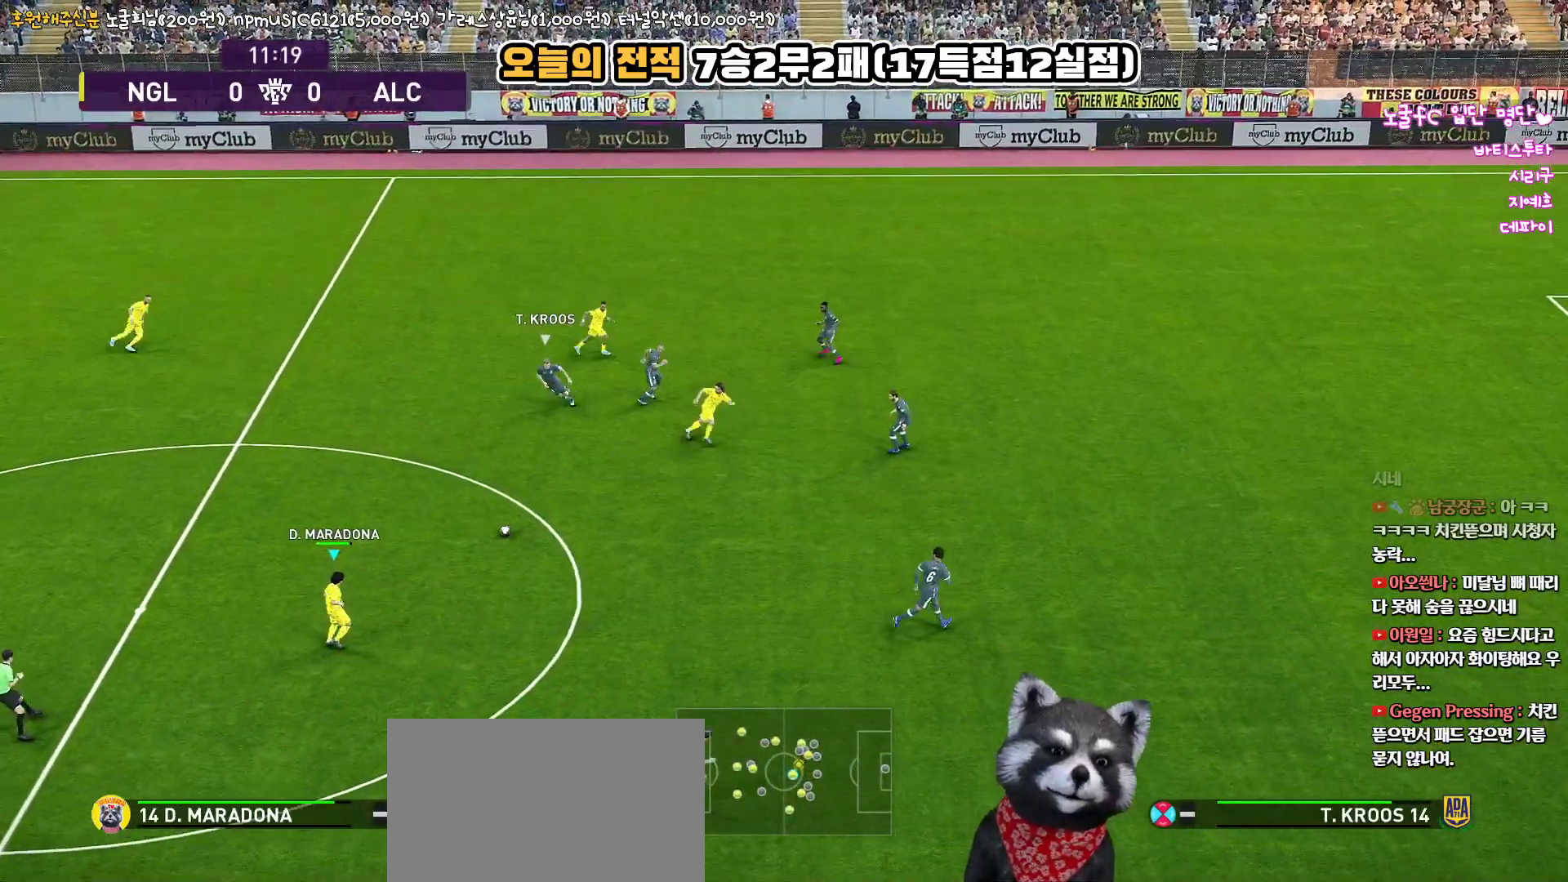
{"buttons": ["L3"], "left_stick": "down-right", "right_stick": "center", "events": []}
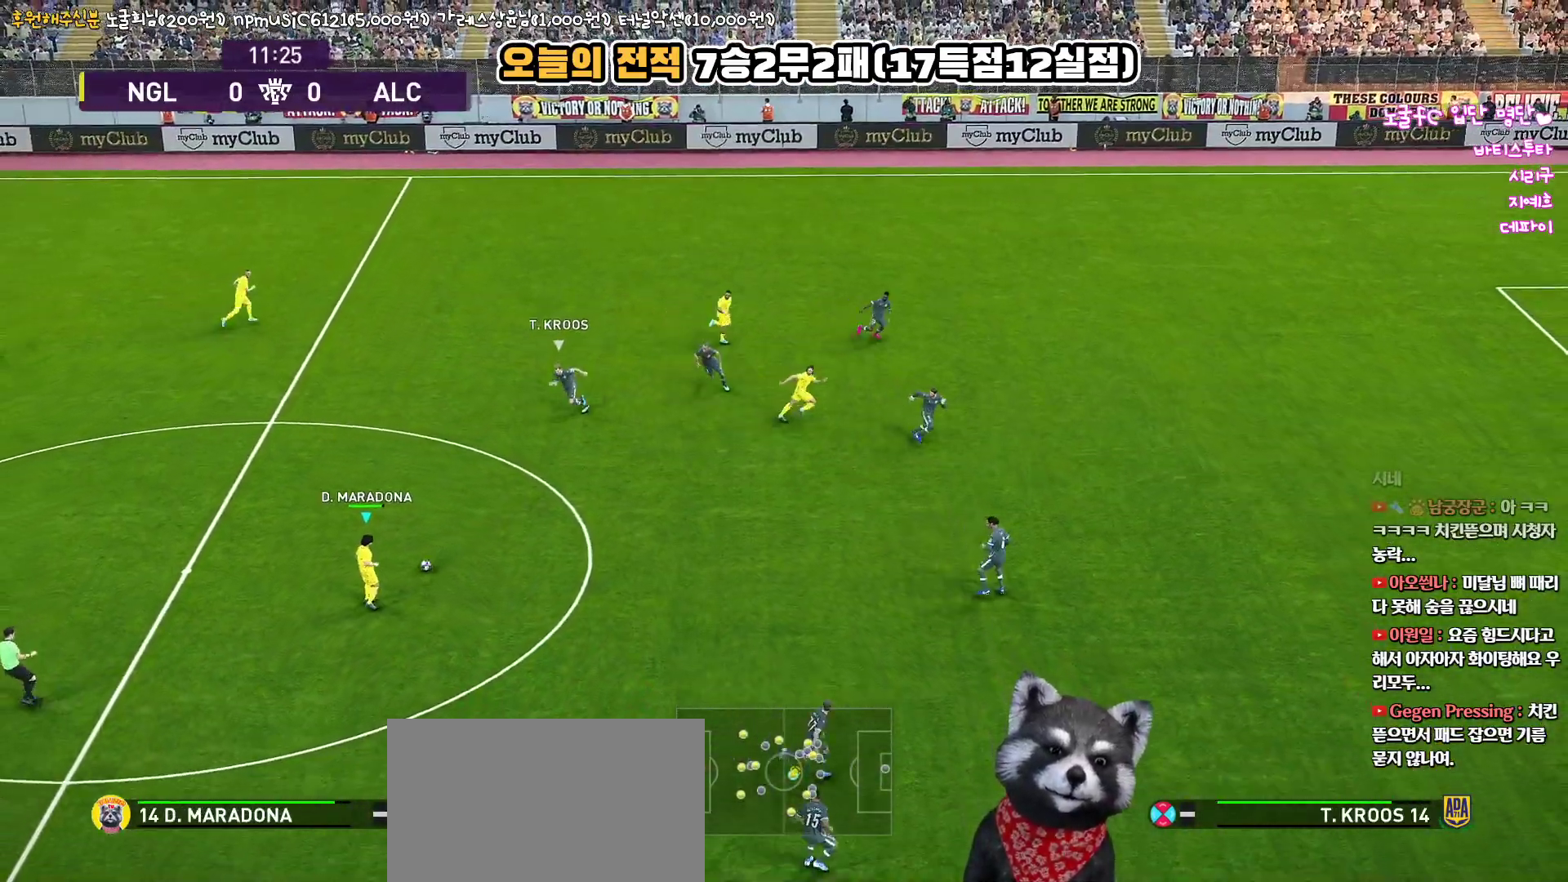
{"buttons": ["R1", "L3"], "left_stick": "down-right", "right_stick": "center", "events": [[383, "R1", "down"]]}
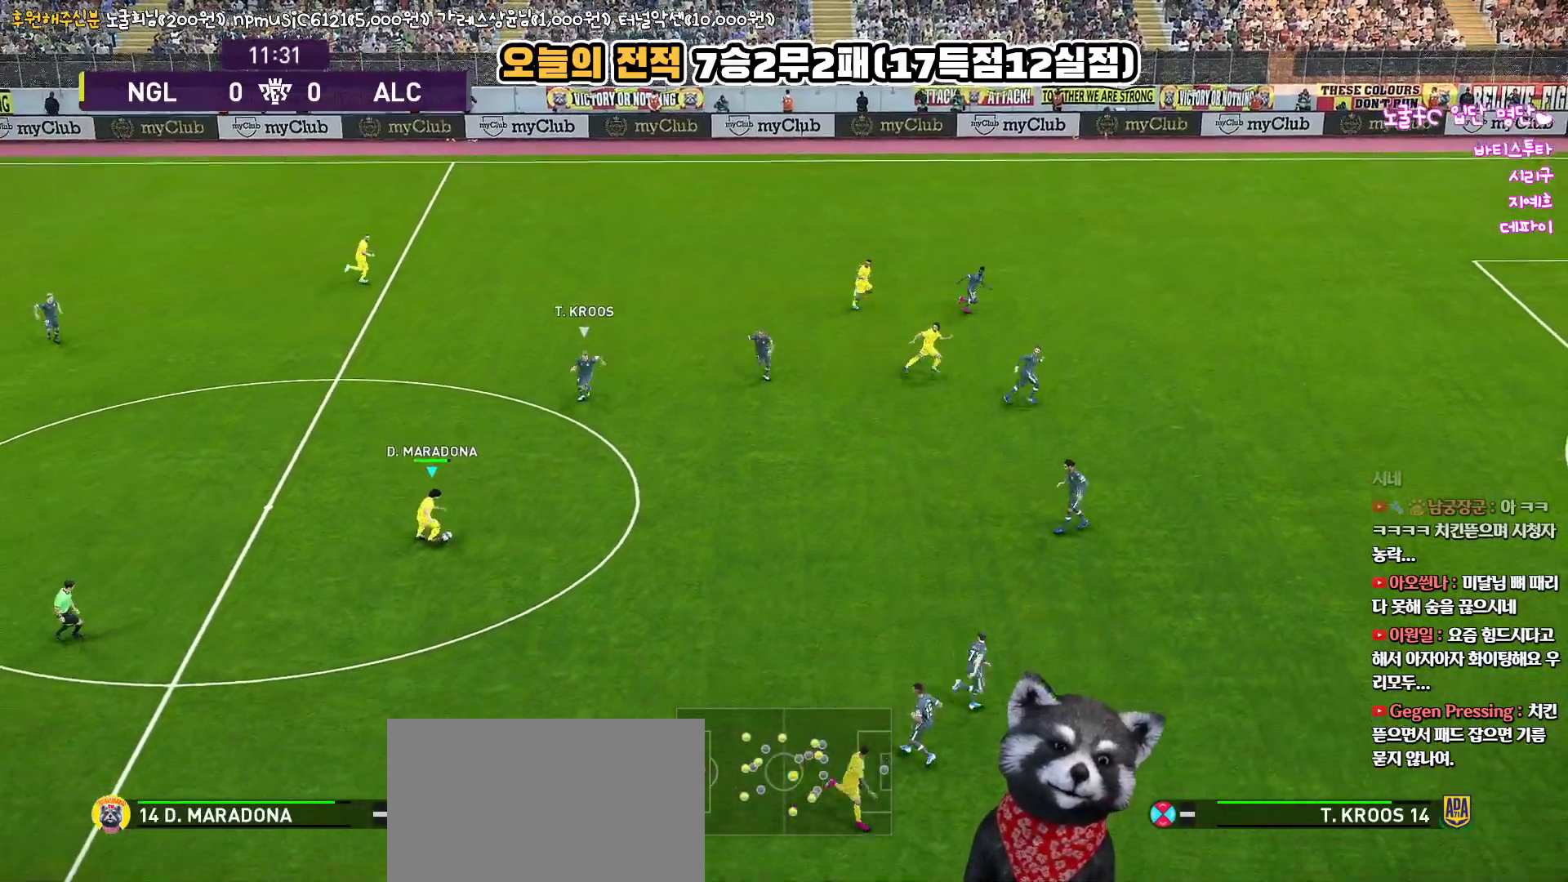
{"buttons": ["R1", "L3"], "left_stick": "down-right", "right_stick": "center", "events": []}
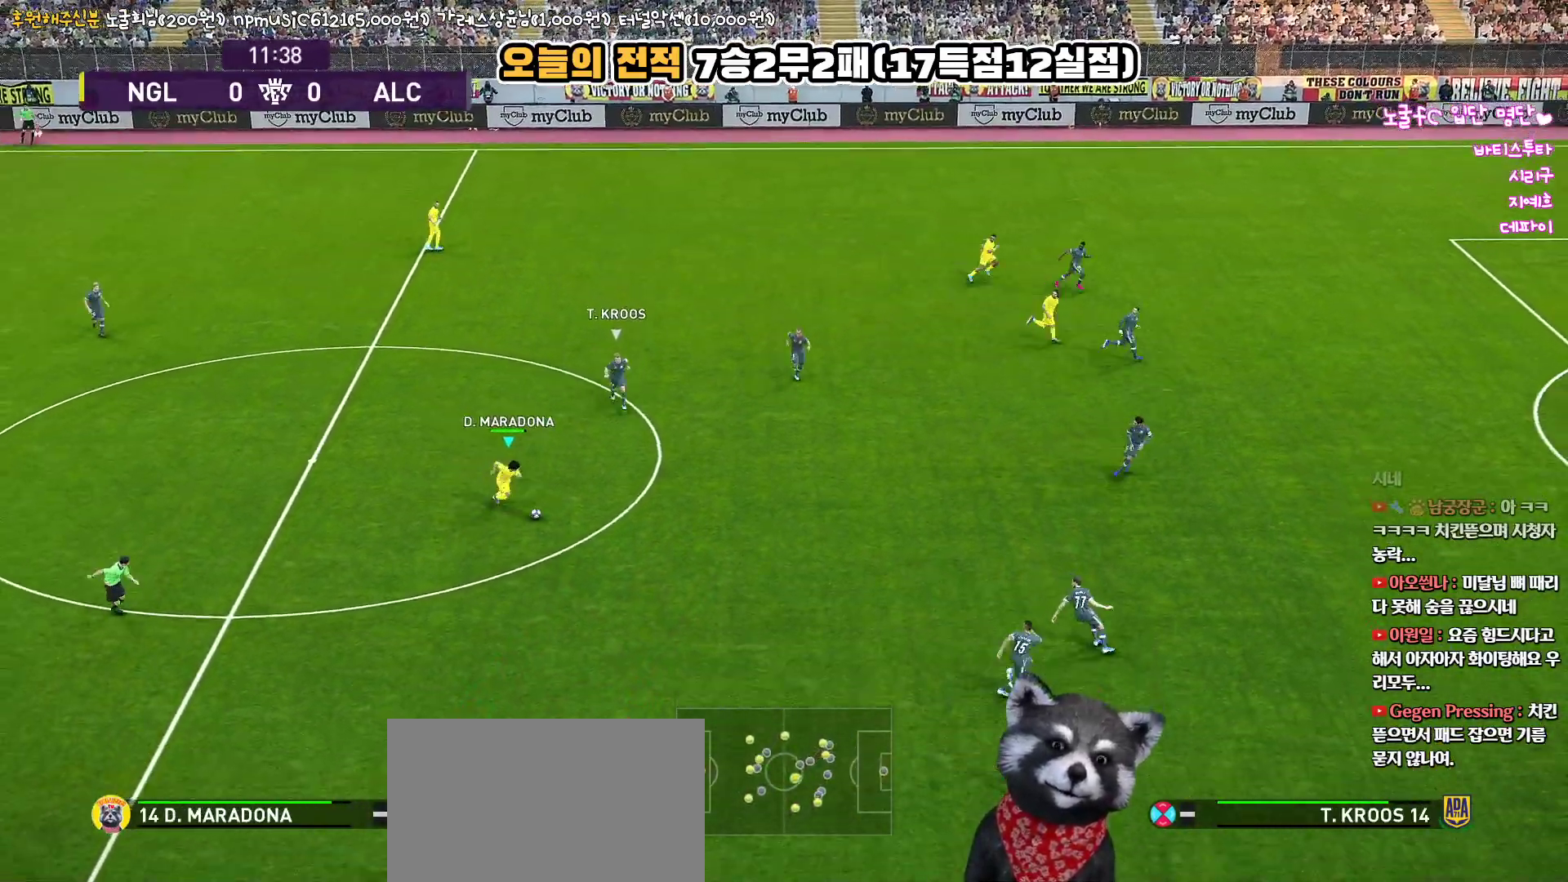
{"buttons": ["R1", "L3"], "left_stick": "down-right", "right_stick": "center", "events": []}
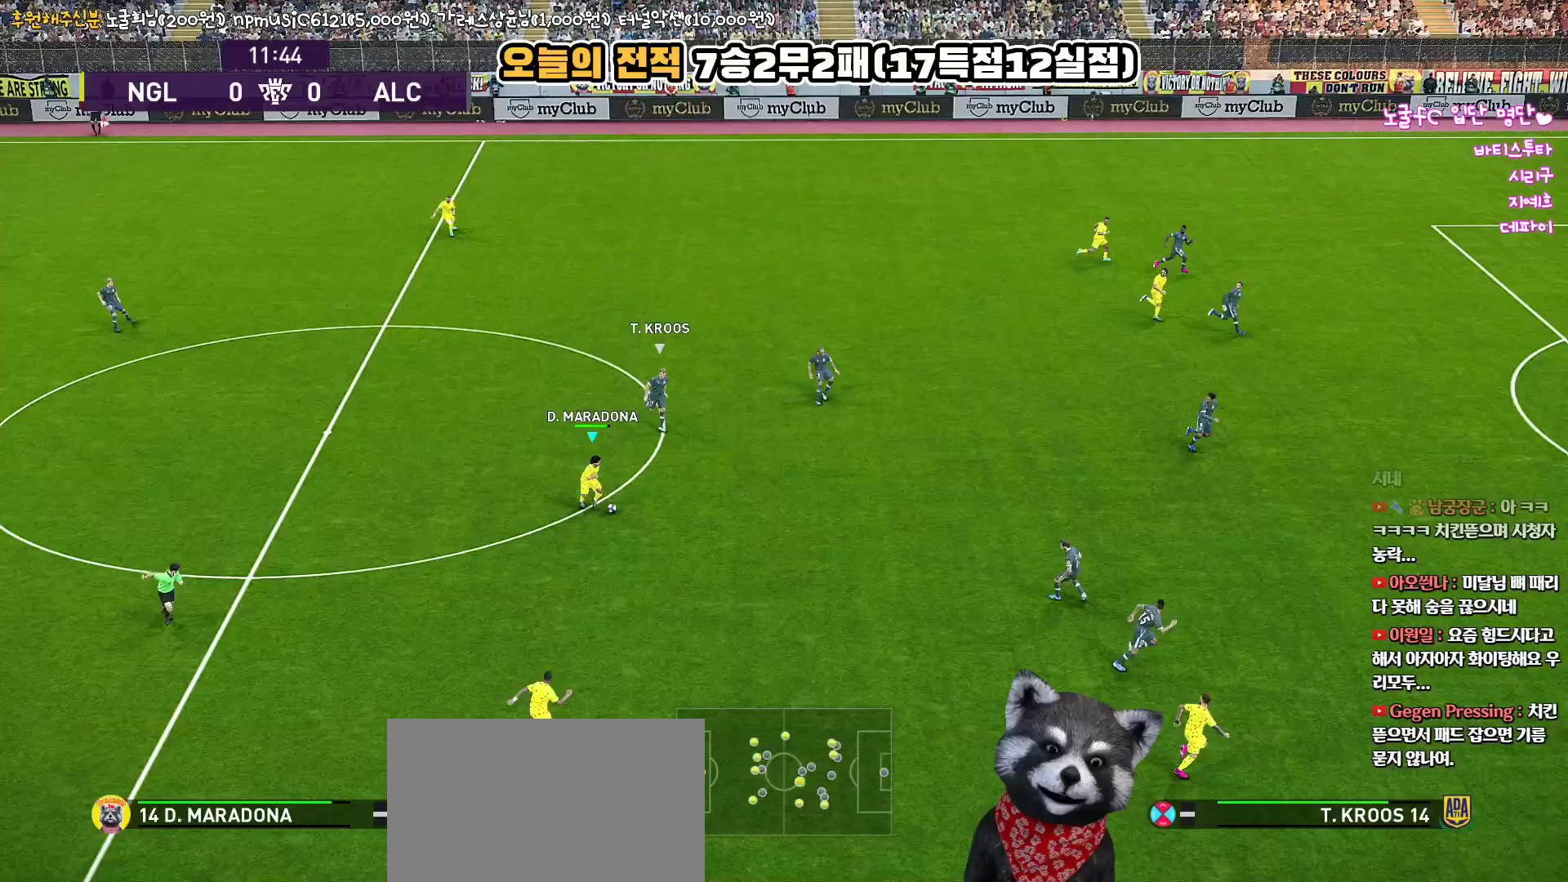
{"buttons": ["R1", "L3"], "left_stick": "down-right", "right_stick": "center", "events": []}
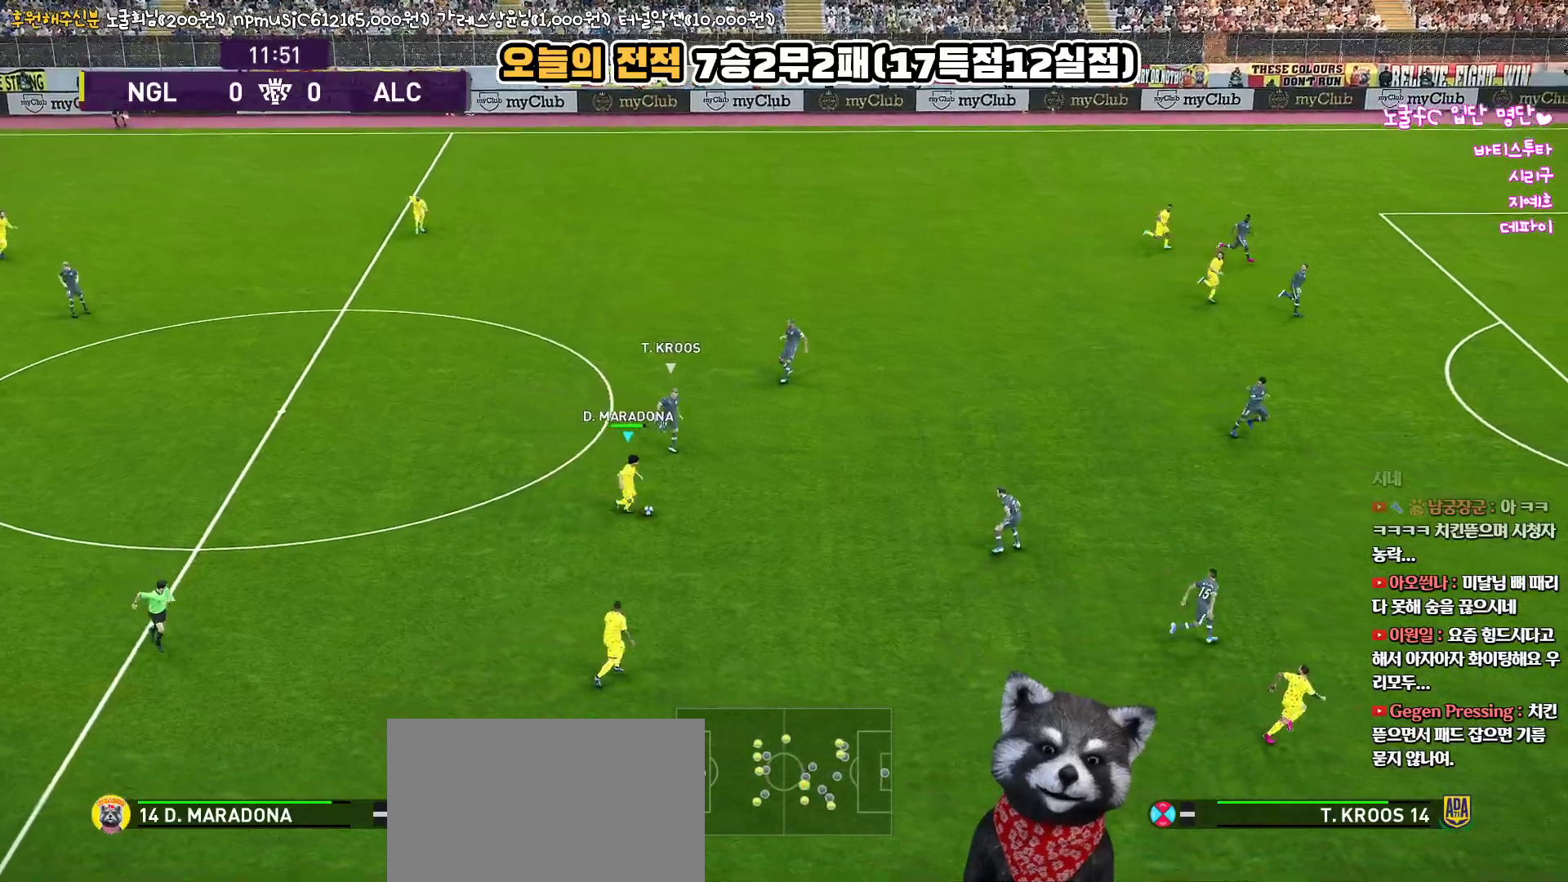
{"buttons": [], "left_stick": "down", "right_stick": "center", "events": [[150, "R1", "up"], [317, "L3", "up"], [317, "TRIANGLE", "down"], [400, "TRIANGLE", "up"], [400, "left_stick", "down"]]}
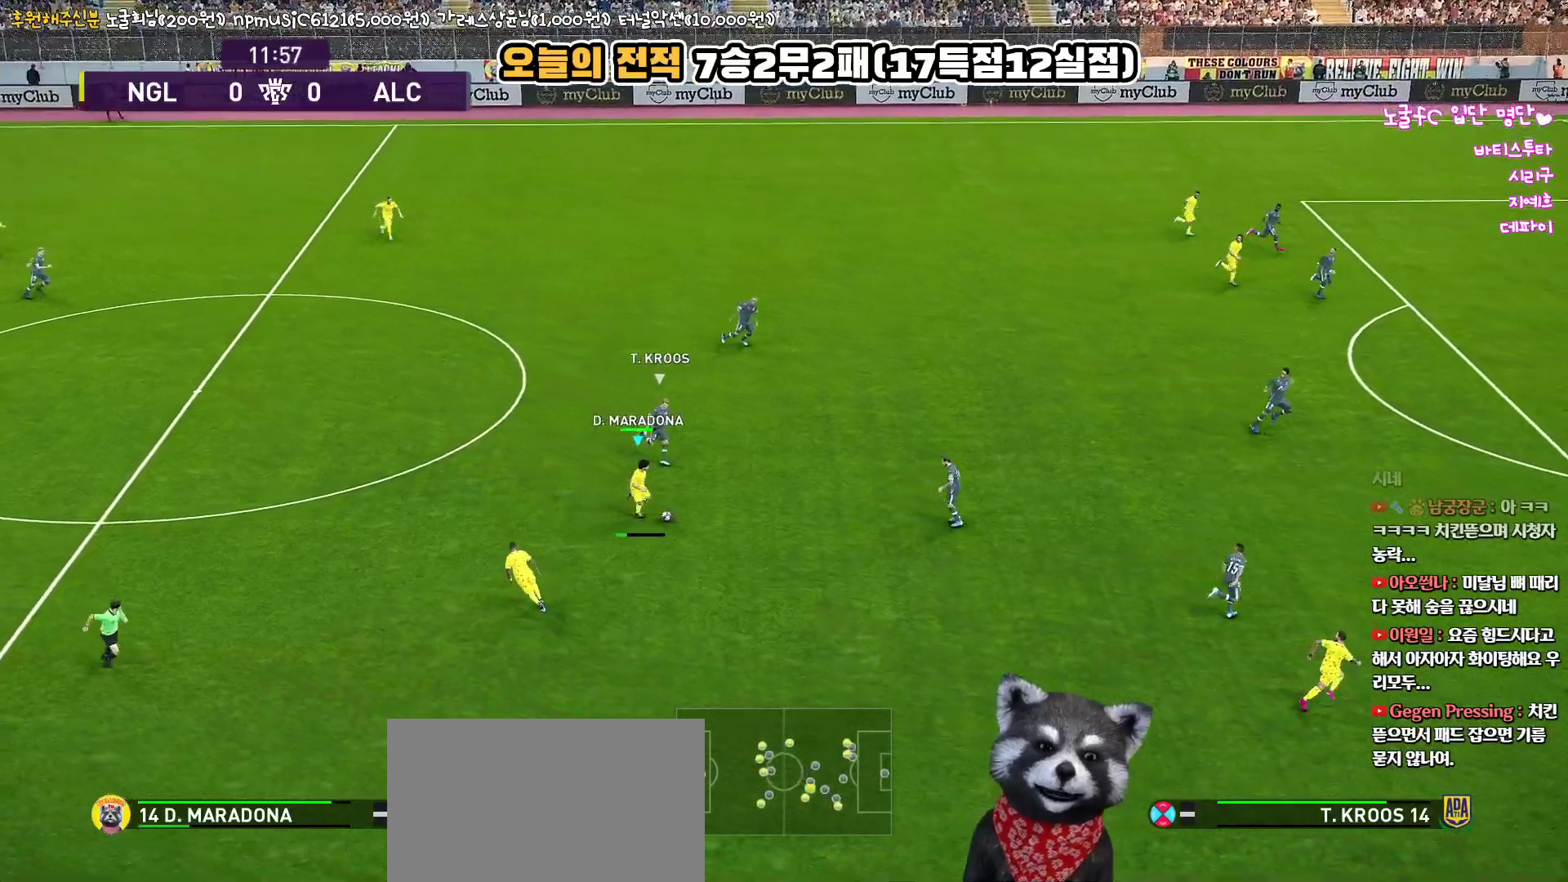
{"buttons": [], "left_stick": "down", "right_stick": "center", "events": []}
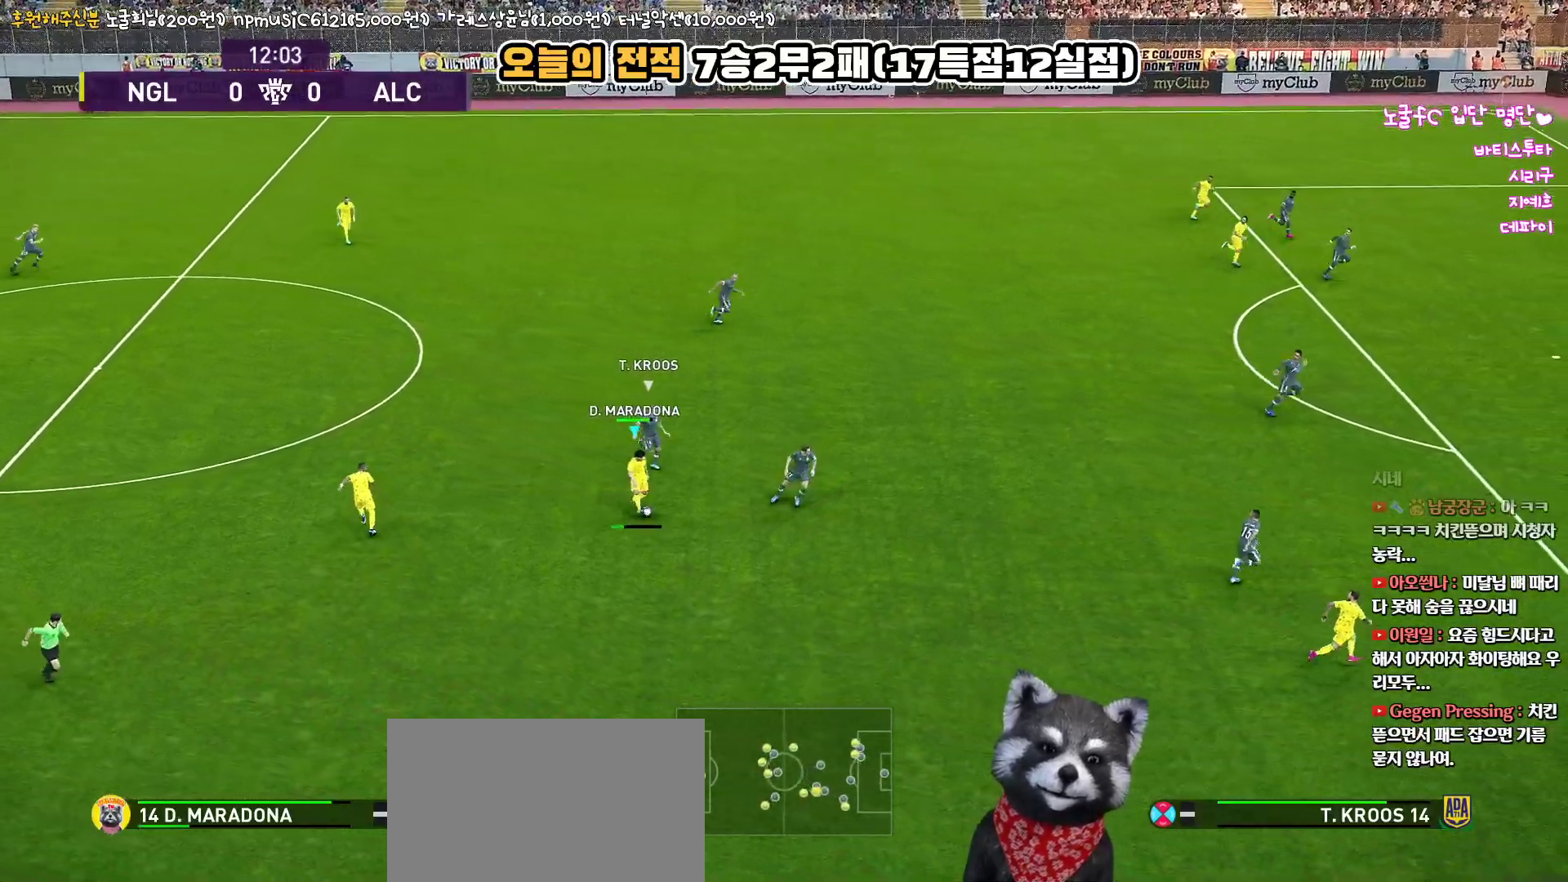
{"buttons": [], "left_stick": "down-left", "right_stick": "center", "events": [[450, "left_stick", "down-left"]]}
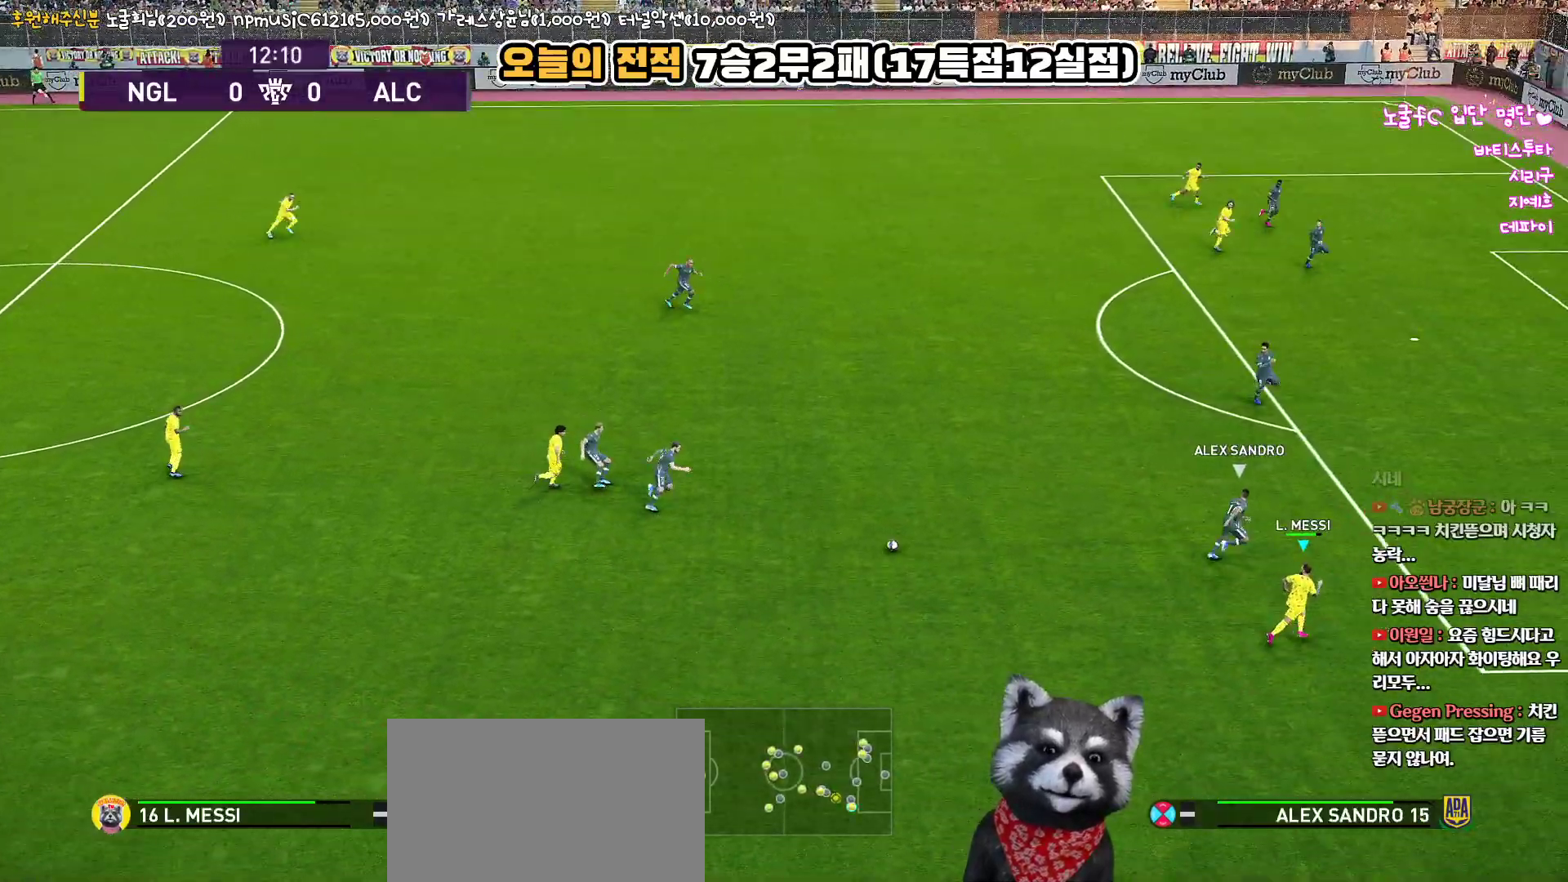
{"buttons": ["L3"], "left_stick": "down-left", "right_stick": "center", "events": [[267, "L3", "down"]]}
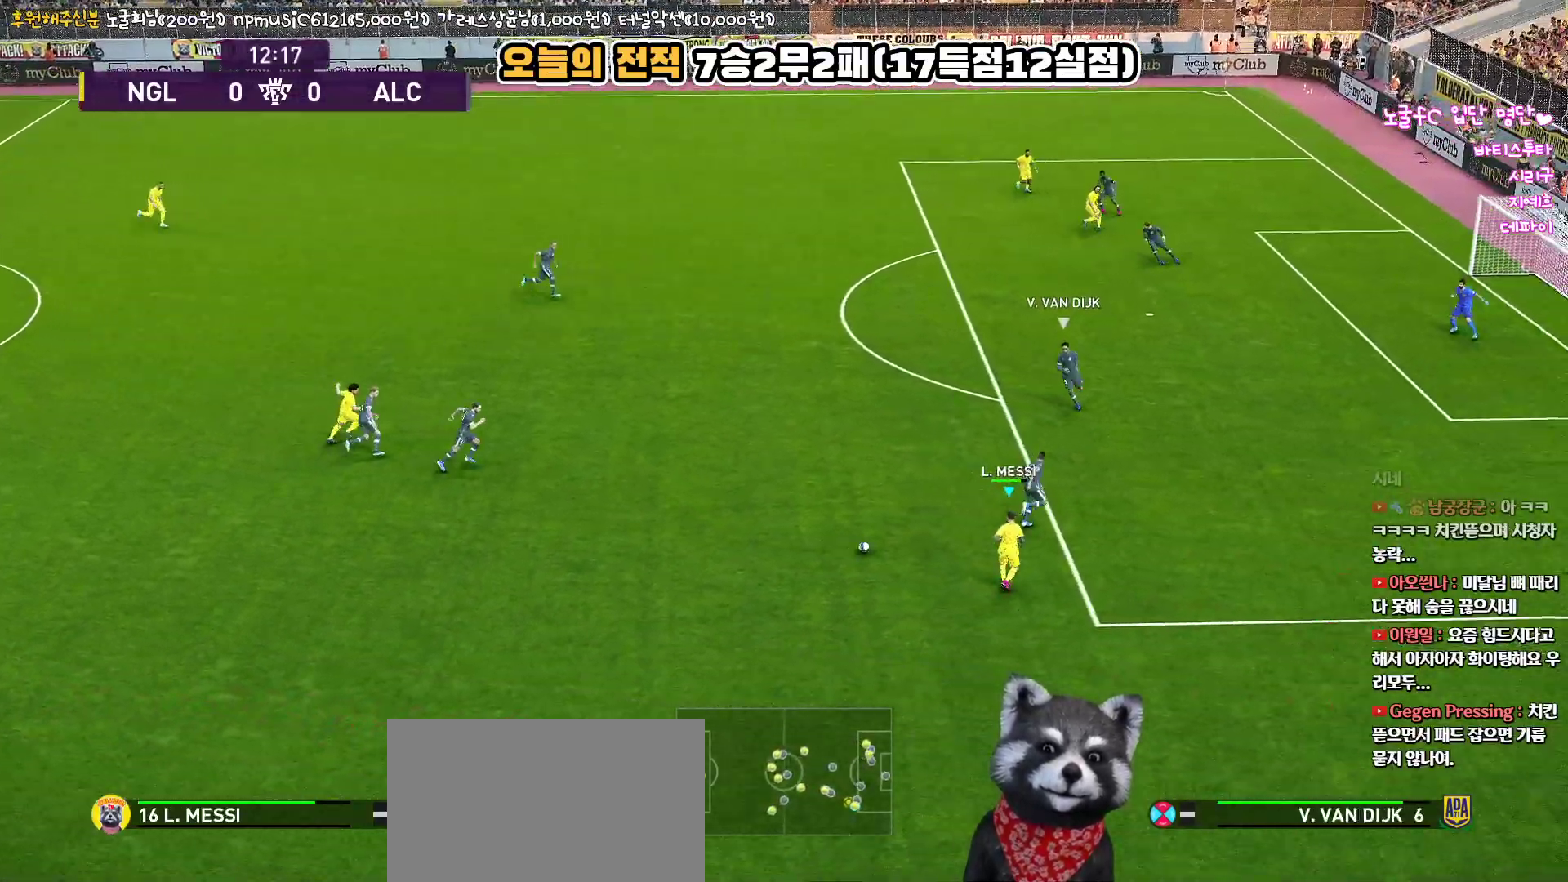
{"buttons": [], "left_stick": "up-left", "right_stick": "center", "events": [[417, "L3", "up"], [467, "left_stick", "up-left"]]}
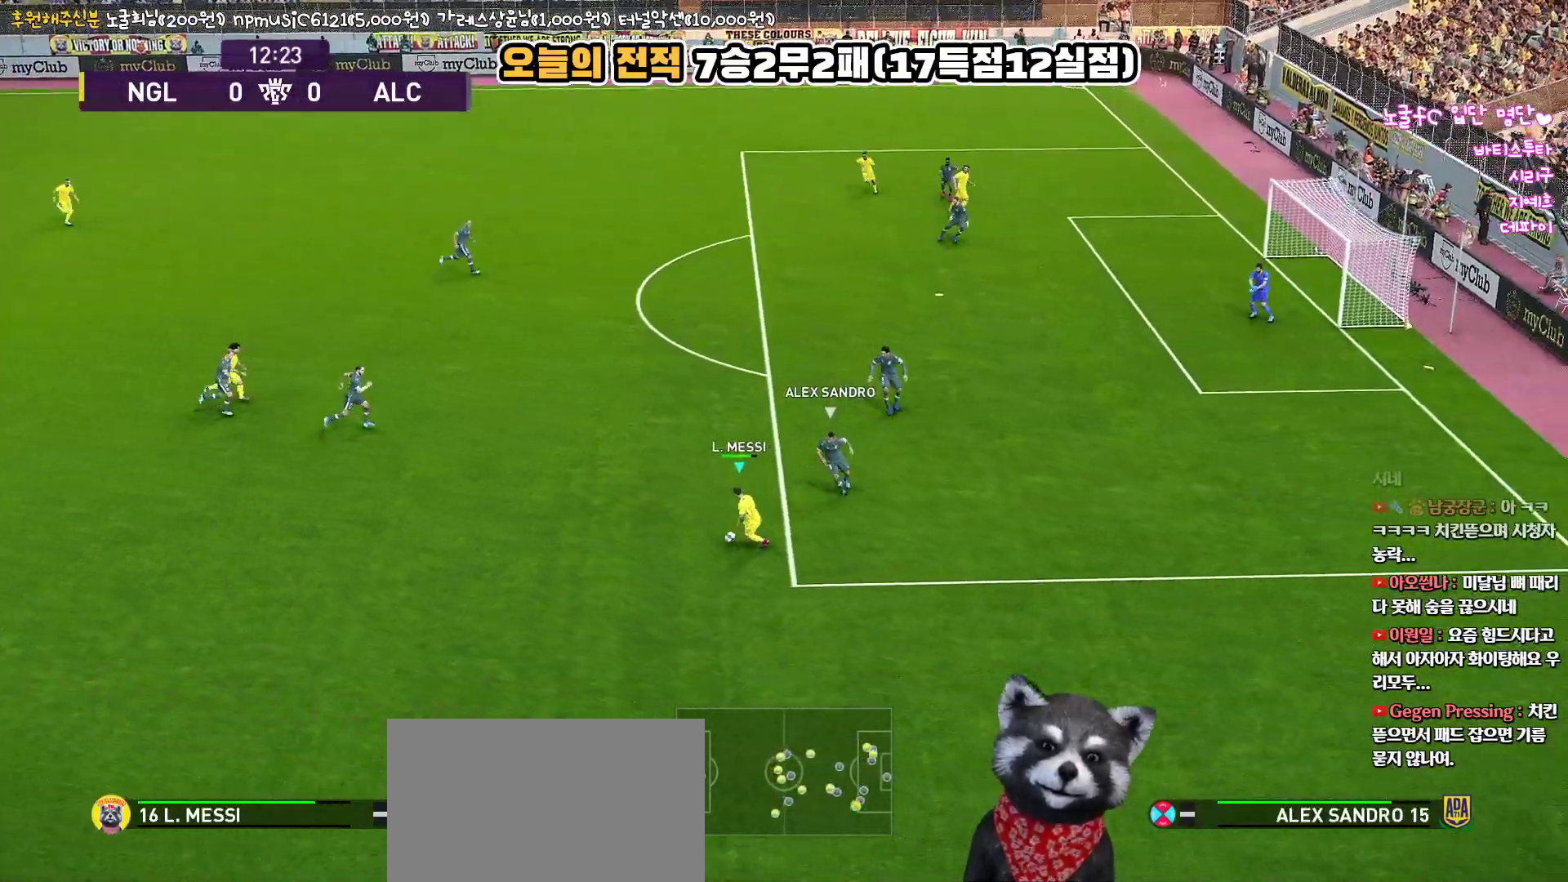
{"buttons": [], "left_stick": "up-left", "right_stick": "center", "events": []}
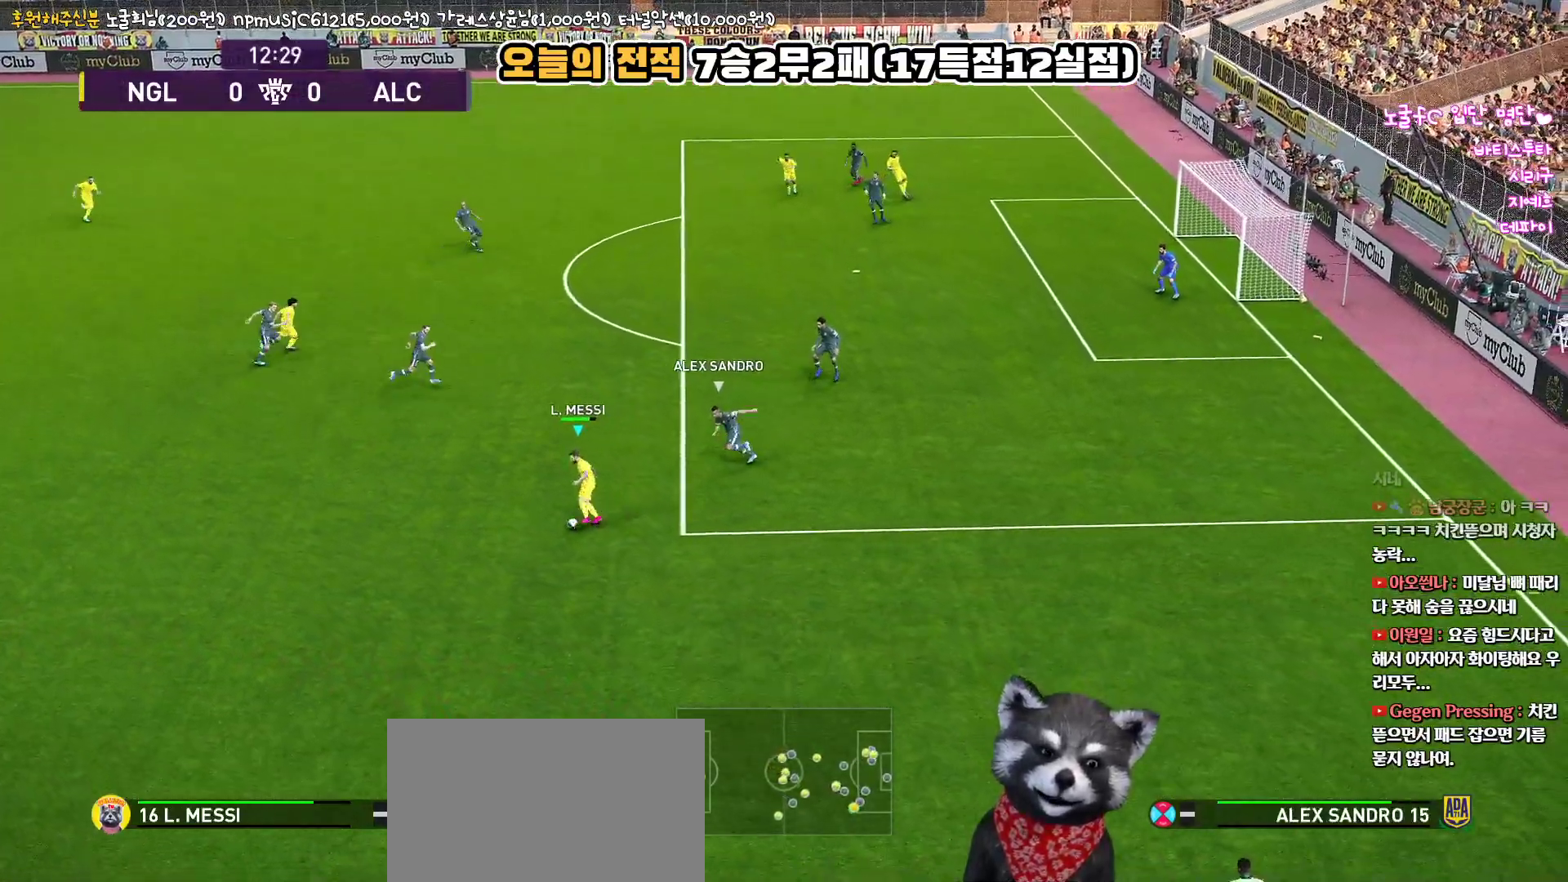
{"buttons": ["TRIANGLE", "L1"], "left_stick": "up", "right_stick": "center", "events": [[500, "L1", "down"], [500, "TRIANGLE", "down"], [500, "left_stick", "up"]]}